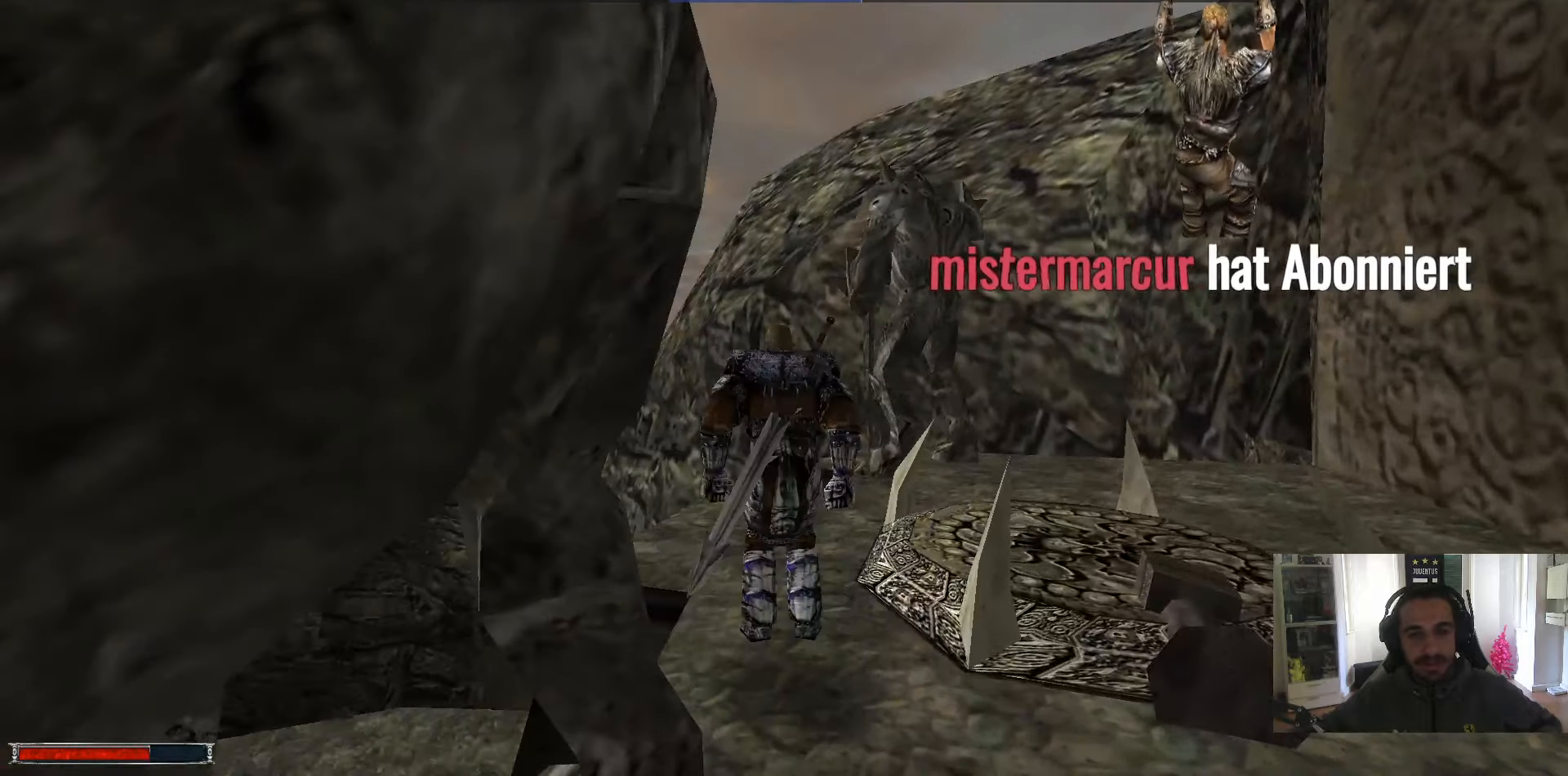
Gameplay with keyboard and mouse; each line is a JSON object with the keys and mouse buttons held at the frame after it. "events" lists presses ("down") and releases ("up") of ".", "/", "0", "1", "2", "3", "4", "5", "6", "7", "8", "9", "a", "alt_l", "alt_r", "b", "backslash", "backspace", "c", "caps_lock", "comma", "ctrl_l", "ctrl_r", "d", "down", "e", "equals", "escape", "f", "f1", "f10", "f11", "f12", "f2", "f3", "f4", "f5", "f6", "f7", "f8", "f9", "g", "h", "i", "j", "k", "l", "lbracket", "left", "m", "minus", "n", "num0", "num1", "num2", "num3", "num4", "num5", "num6", "num7", "num8", "num9", "o", "p", "q", "quote", "r", "rbracket", "return", "right", "s", "semicolon", "shift_l", "shift_r", "space", "super", "t", "tab", "tilde", "u", "up", "v", "w", "x", "y", "z", "mouse_left" and "mouse_right" between this image and that frame as [ms after this image, input, new state], when the widget could be followed in between. "mouse_left", "mouse_right" = the "left", "right" buttons of the "mouse" list. No other keys are recorded. Mouse movement is not recorded.
{"keys": ["a", "alt_l", "w"], "mouse": [], "events": [[167, "m", "down"], [200, "m", "up"]]}
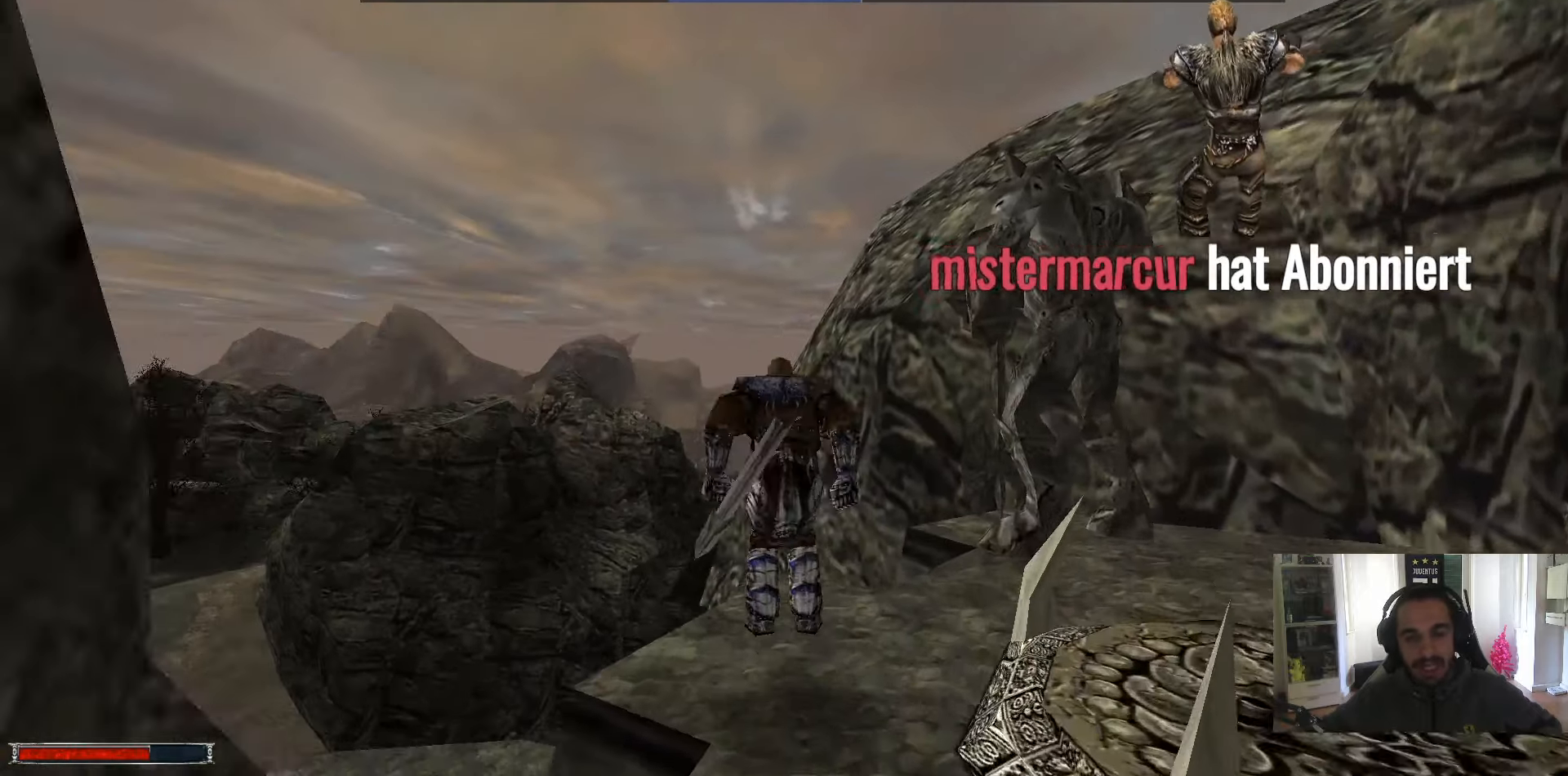
{"keys": ["alt_l", "w"], "mouse": [], "events": [[33, "a", "up"], [133, "m", "down"], [217, "m", "up"]]}
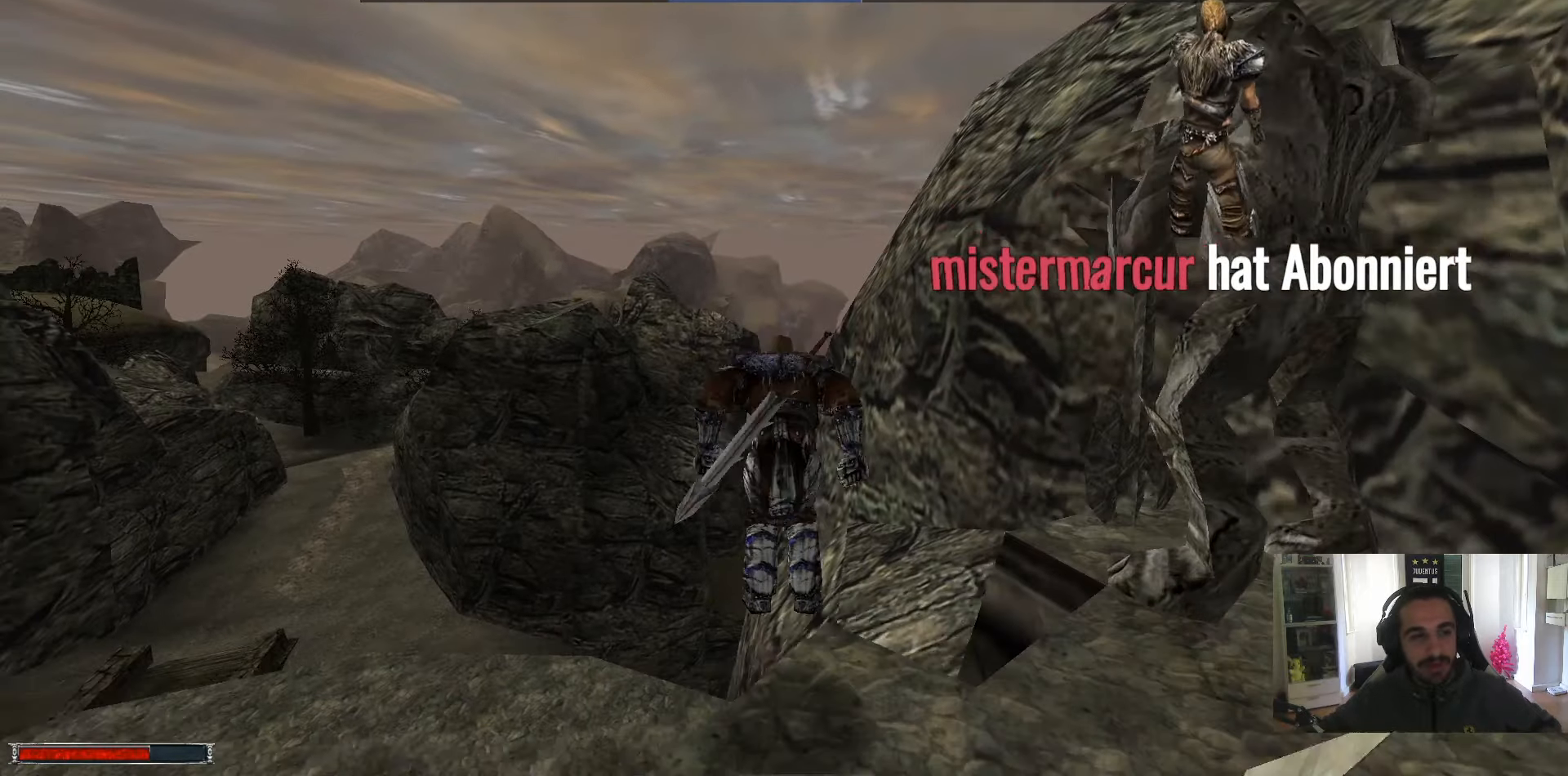
{"keys": ["alt_l", "w"], "mouse": [], "events": [[100, "m", "down"], [200, "m", "up"]]}
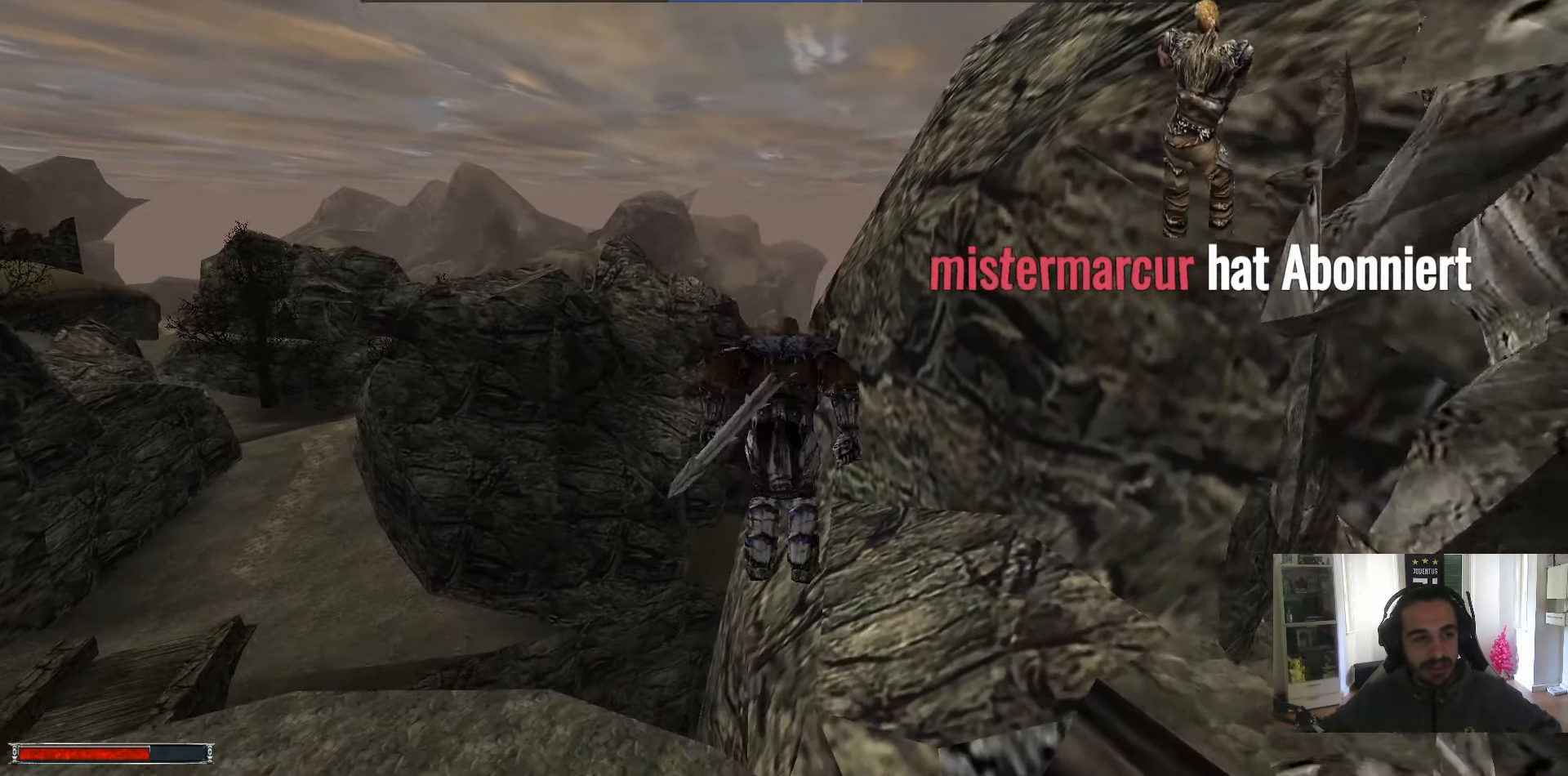
{"keys": ["alt_l", "w"], "mouse": [], "events": [[167, "m", "down"], [217, "m", "up"]]}
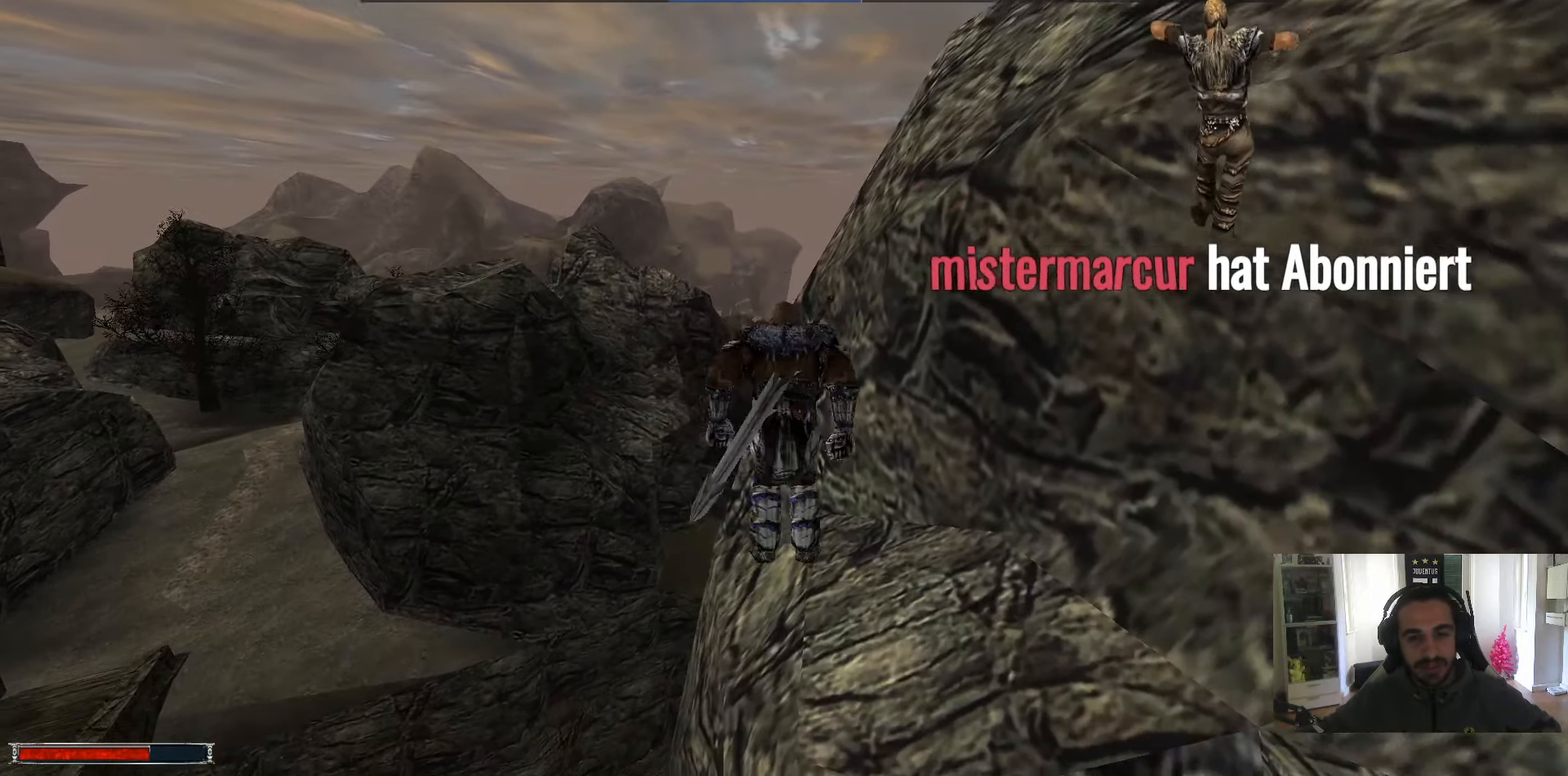
{"keys": ["alt_l", "w"], "mouse": [], "events": [[183, "m", "down"], [217, "m", "up"]]}
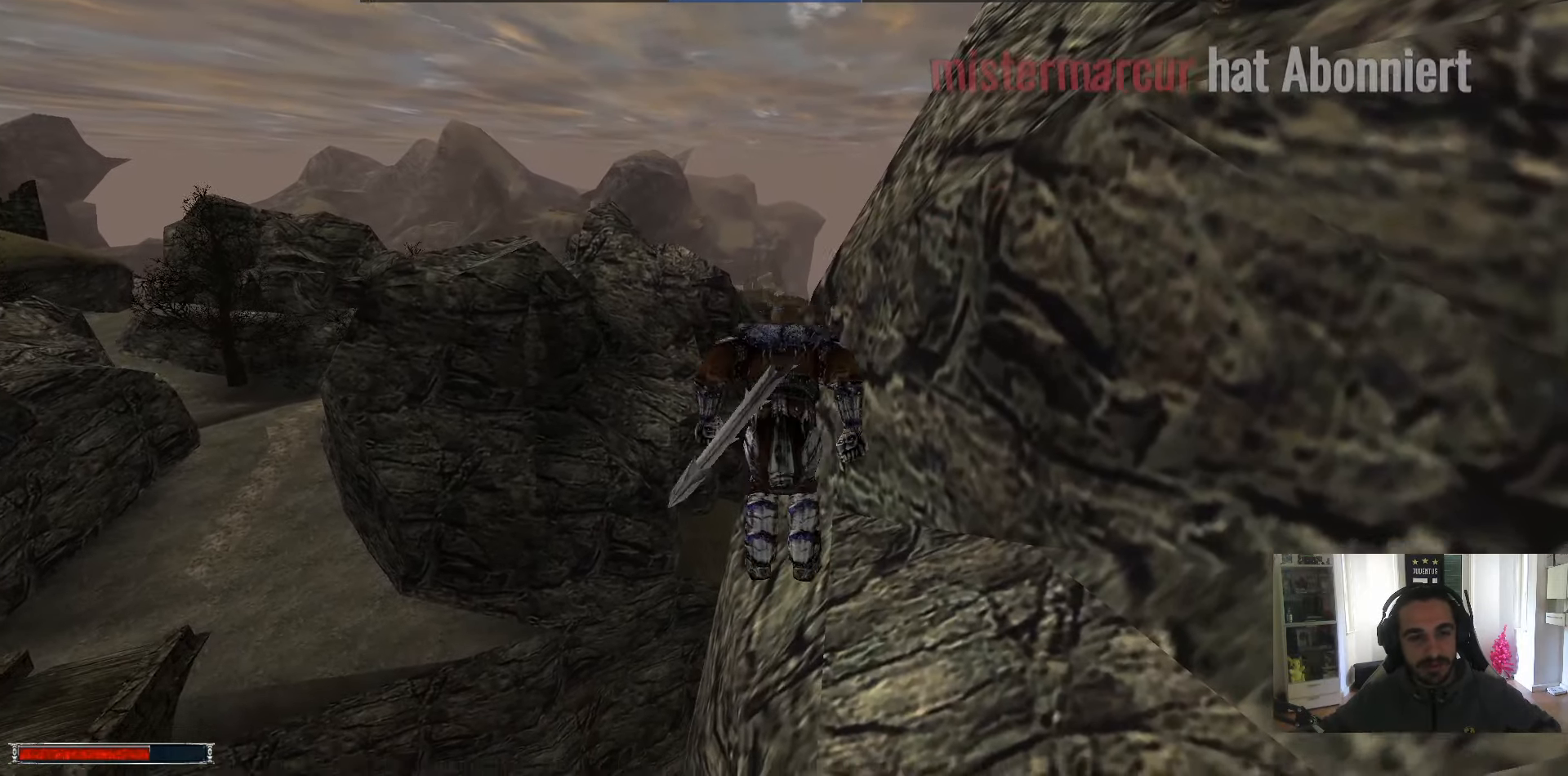
{"keys": ["alt_l", "w"], "mouse": [], "events": [[200, "m", "down"], [233, "m", "up"]]}
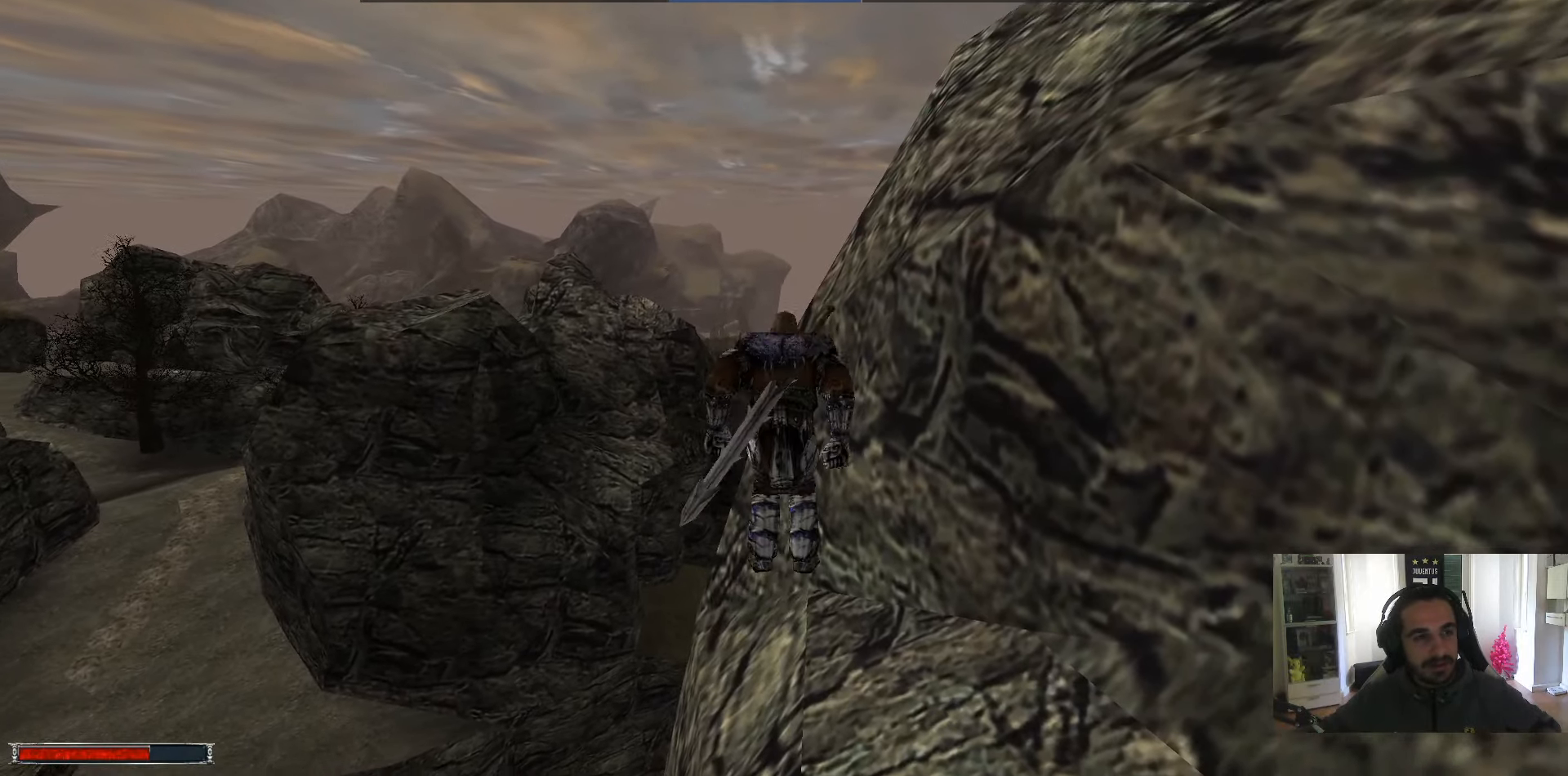
{"keys": ["alt_l", "w"], "mouse": [], "events": [[200, "m", "down"], [300, "m", "up"]]}
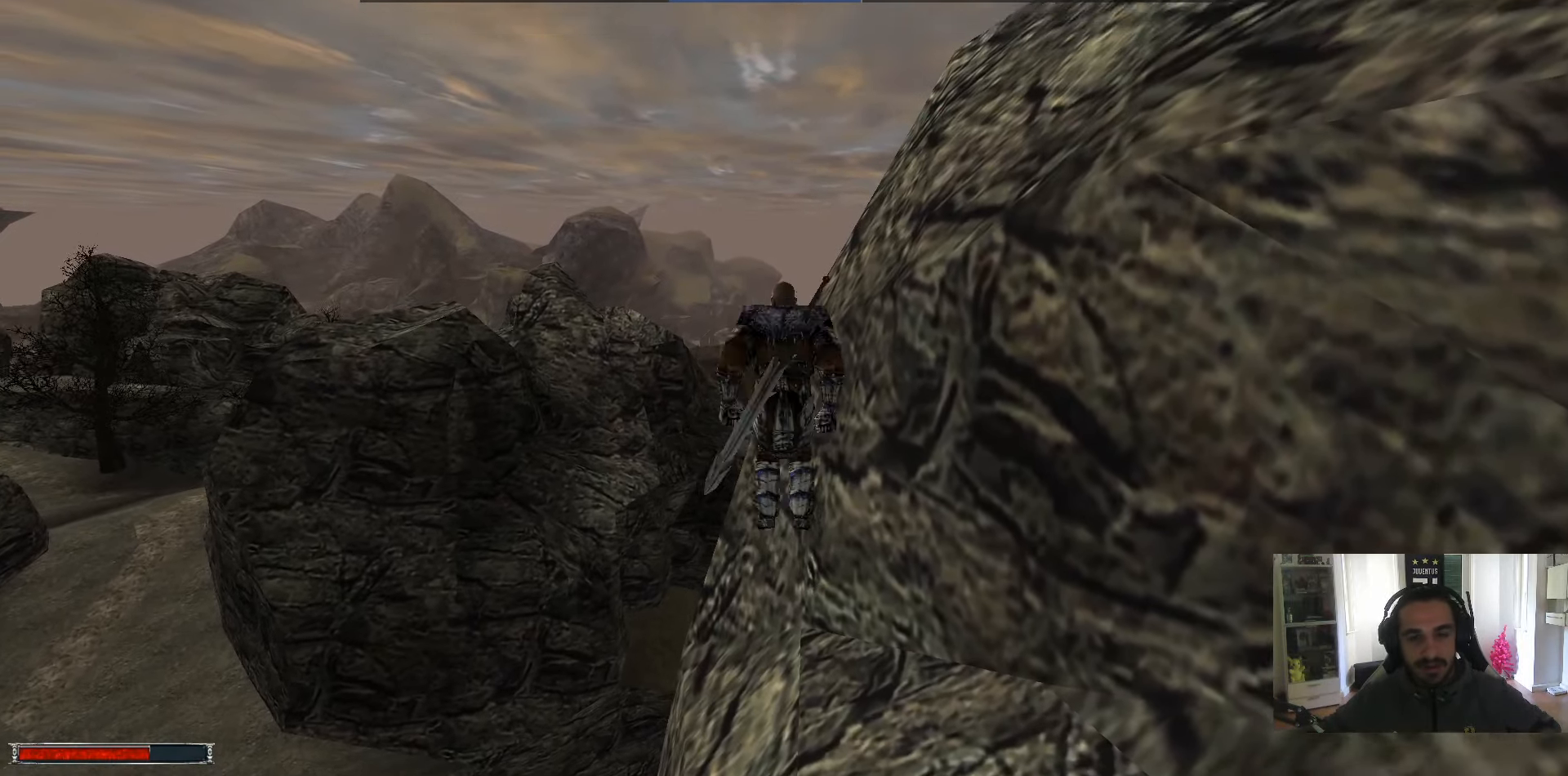
{"keys": ["alt_l", "w"], "mouse": [], "events": [[267, "m", "down"], [317, "m", "up"]]}
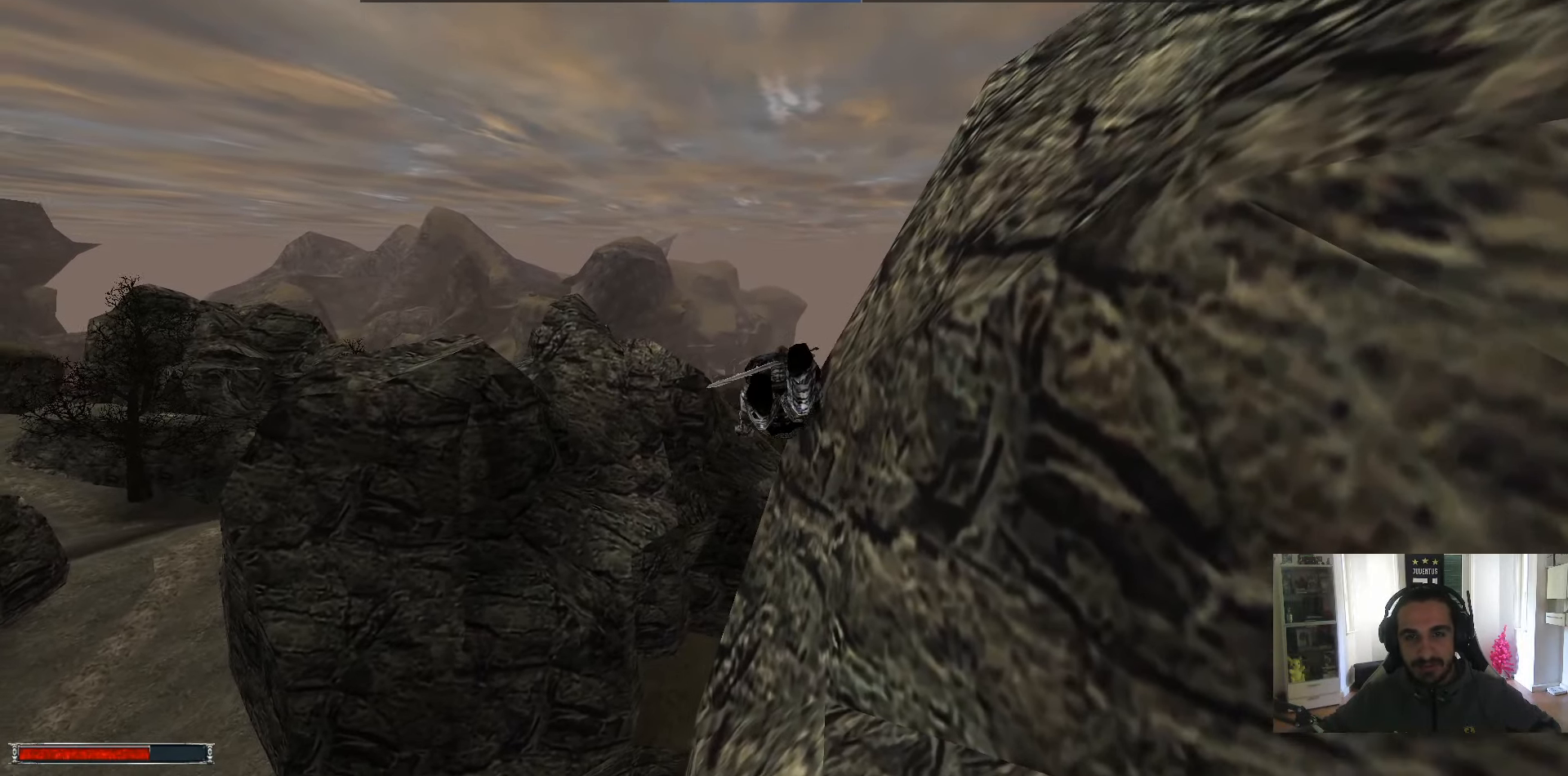
{"keys": ["alt_l", "w"], "mouse": [], "events": [[283, "m", "down"], [333, "m", "up"]]}
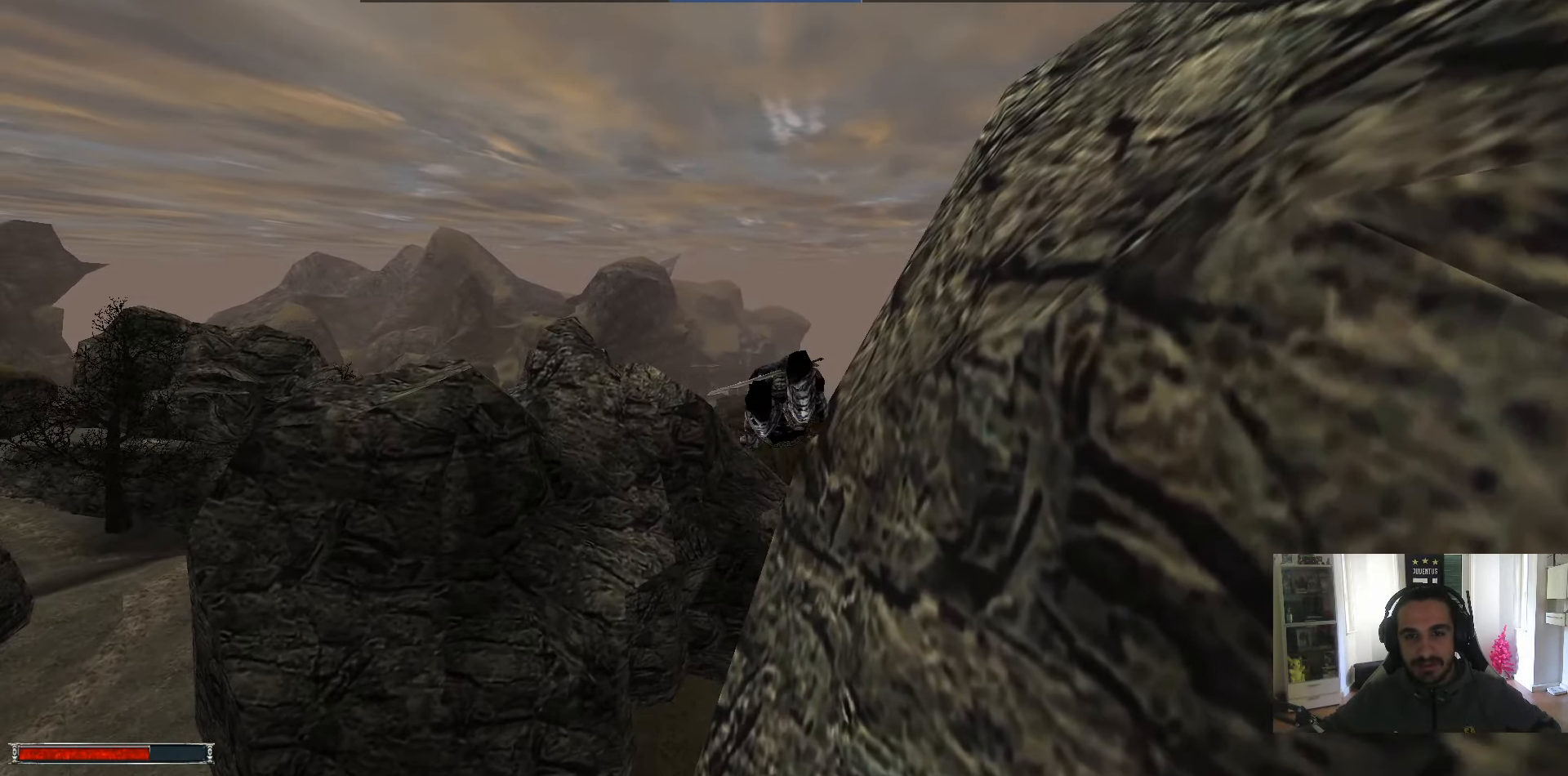
{"keys": ["alt_l", "w"], "mouse": [], "events": [[300, "m", "down"], [400, "m", "up"]]}
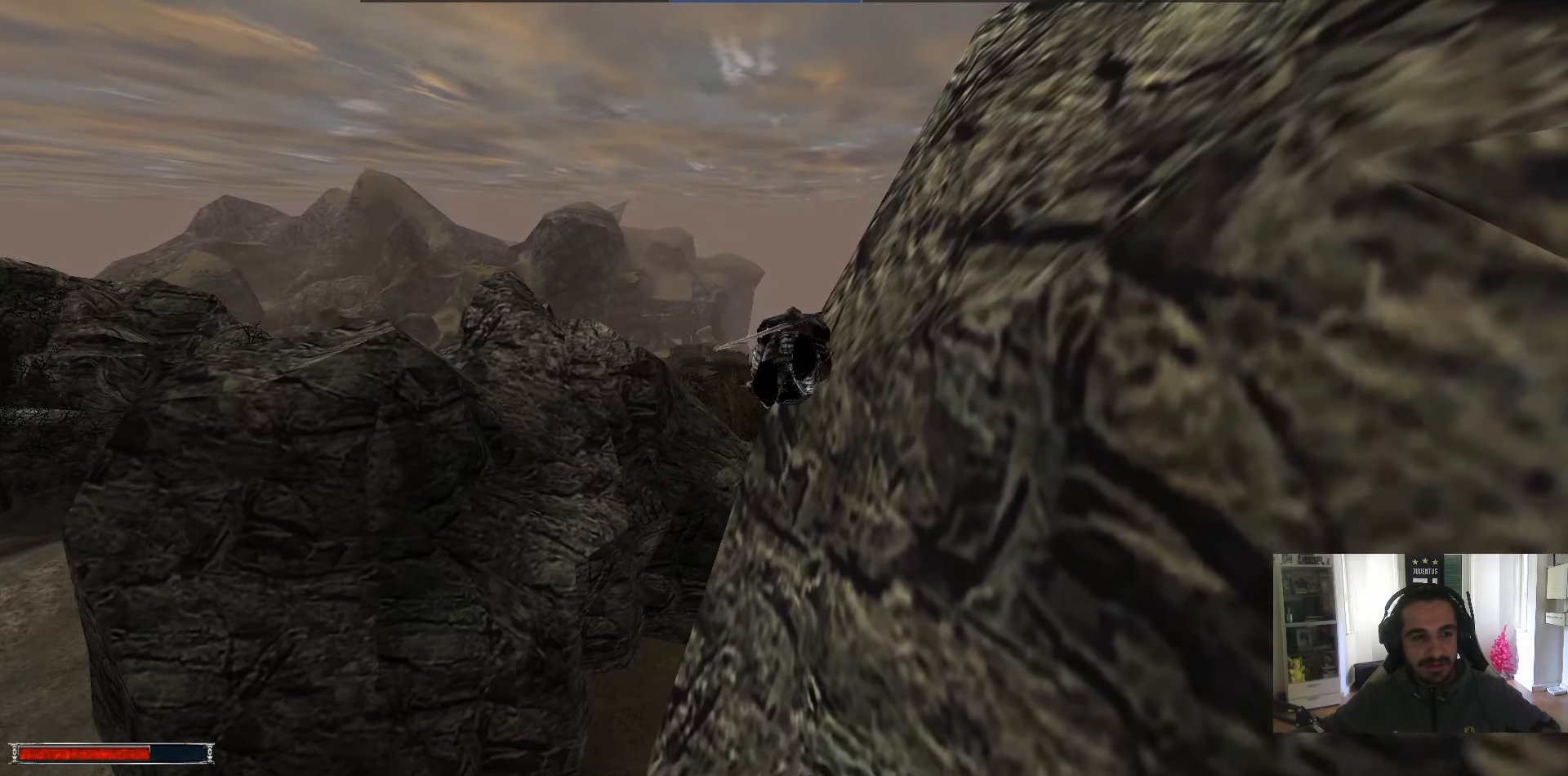
{"keys": ["alt_l", "w"], "mouse": [], "events": [[367, "m", "down"], [417, "m", "up"]]}
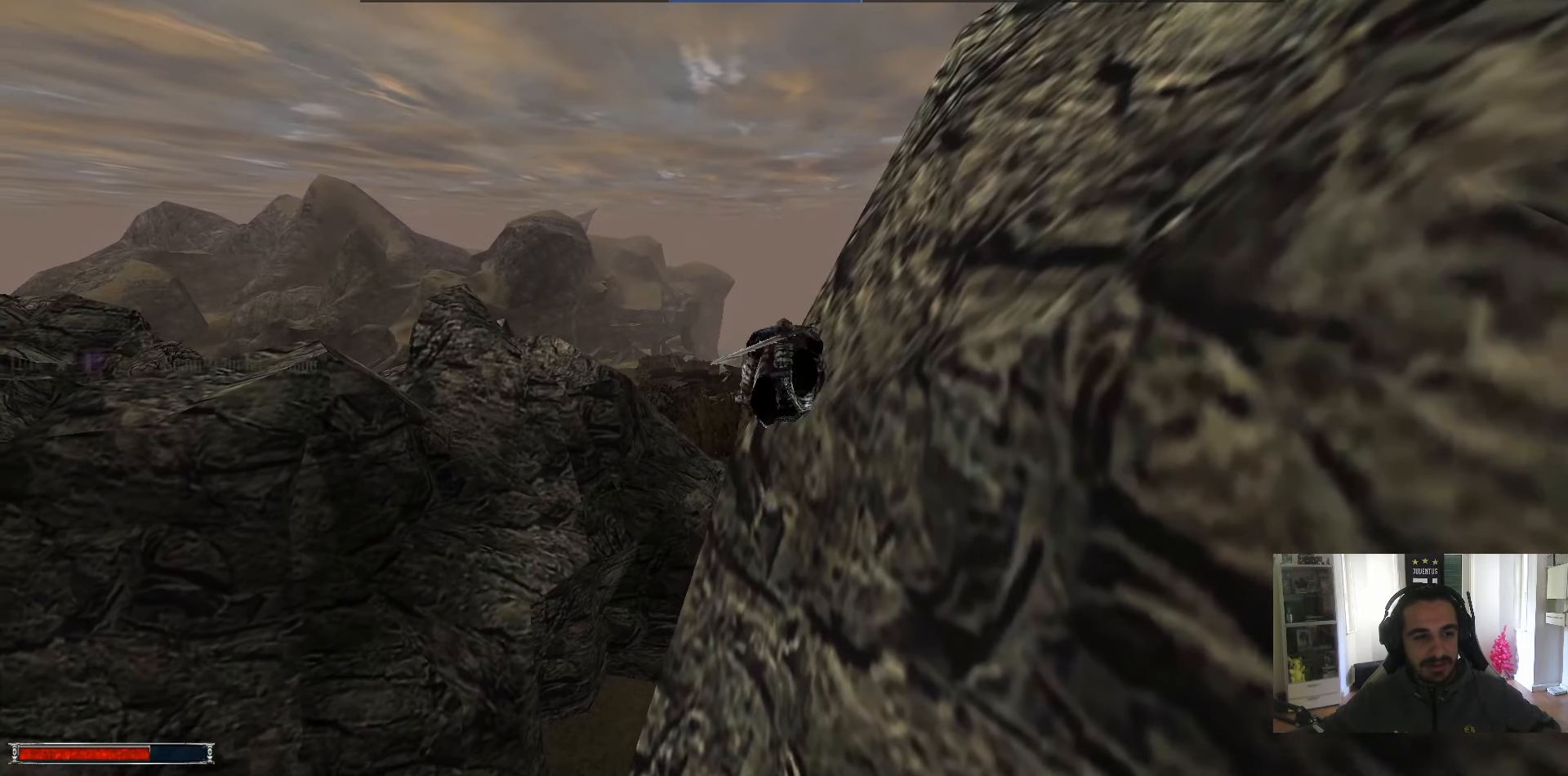
{"keys": ["alt_l", "w"], "mouse": [], "events": [[434, "m", "down"], [467, "m", "up"]]}
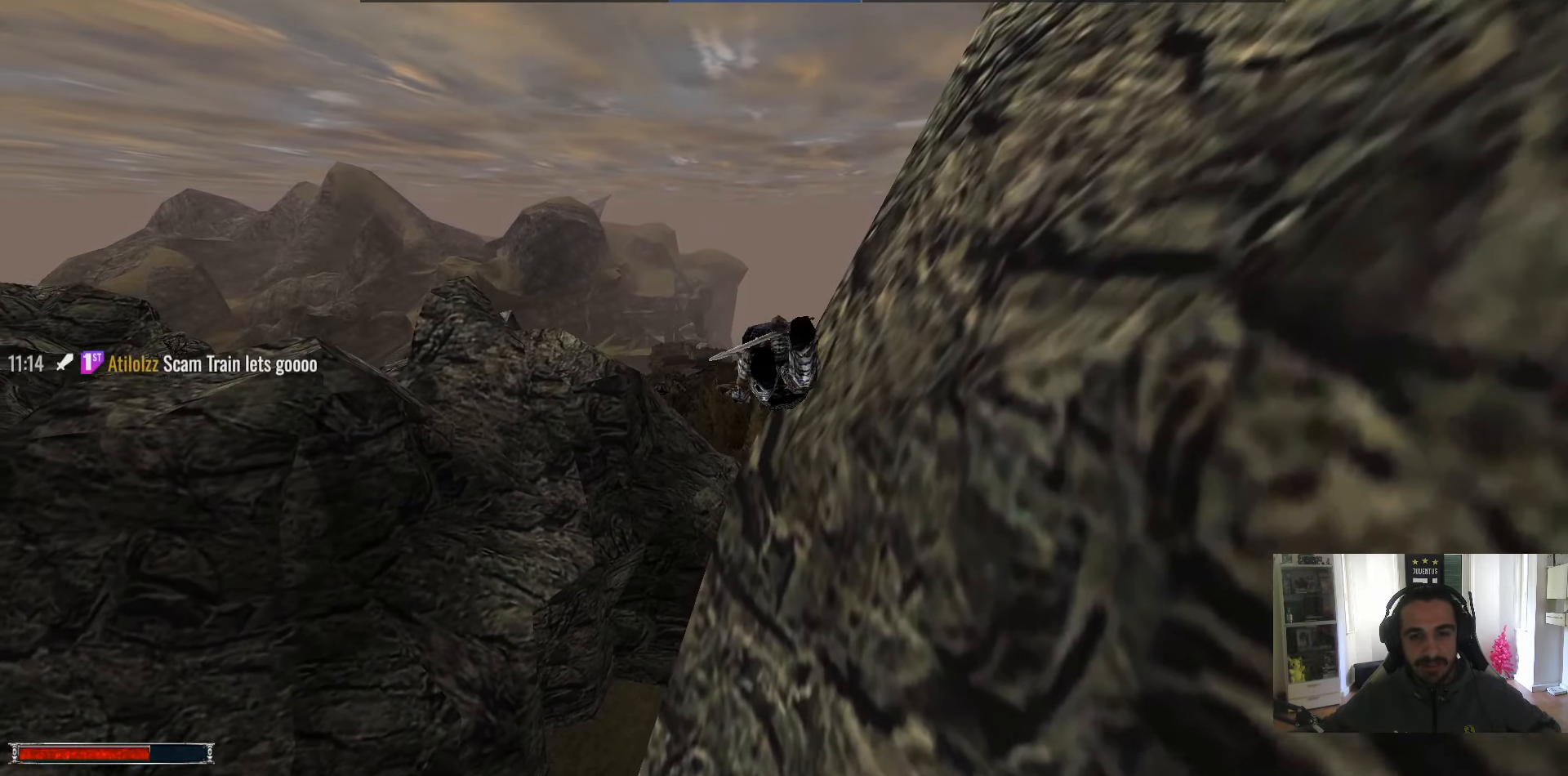
{"keys": ["alt_l", "m", "w"], "mouse": [], "events": [[450, "m", "down"]]}
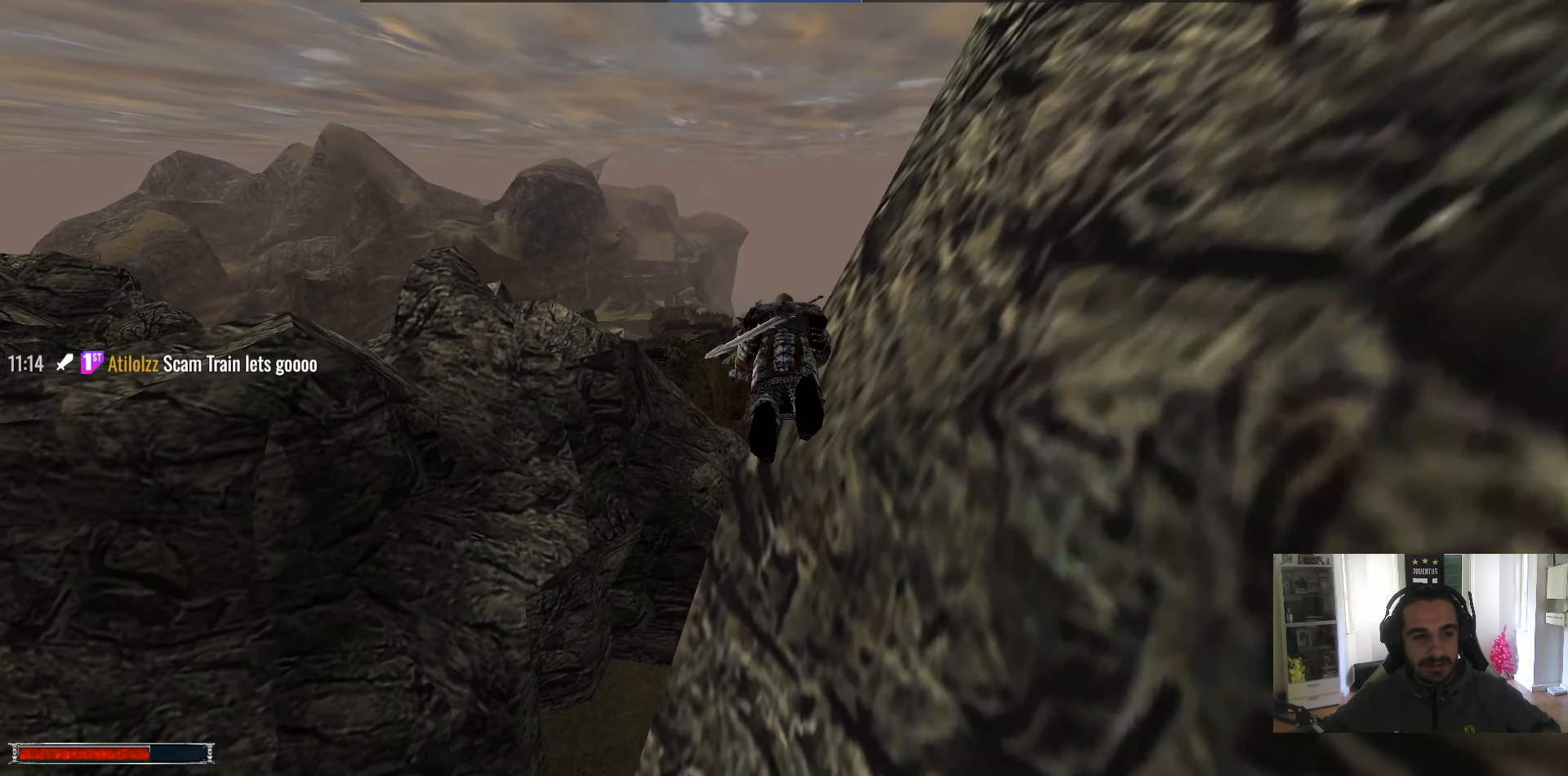
{"keys": ["alt_l", "m", "w"], "mouse": [], "events": [[34, "m", "up"], [467, "m", "down"]]}
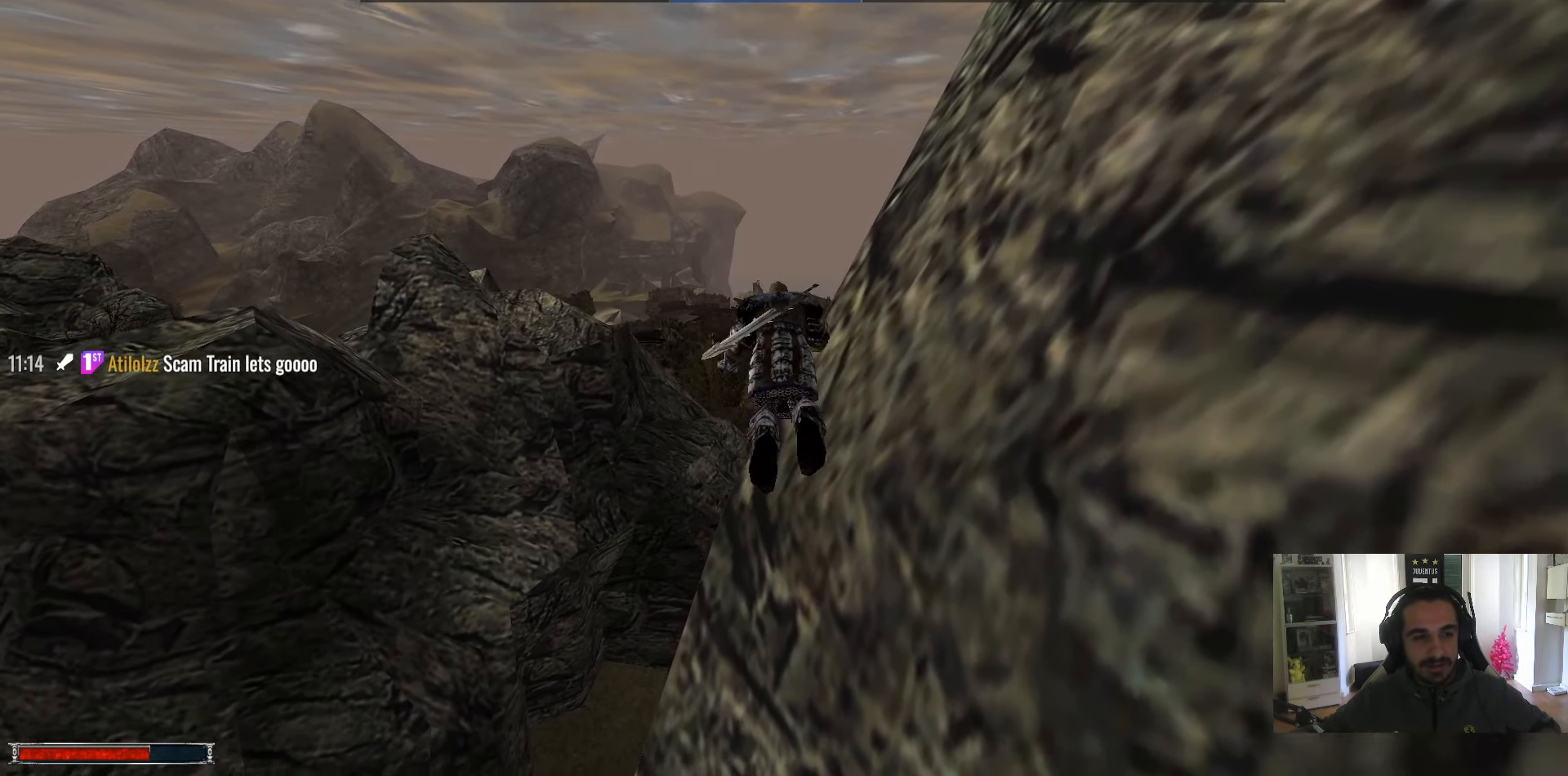
{"keys": ["alt_l", "w"], "mouse": [], "events": [[50, "m", "up"]]}
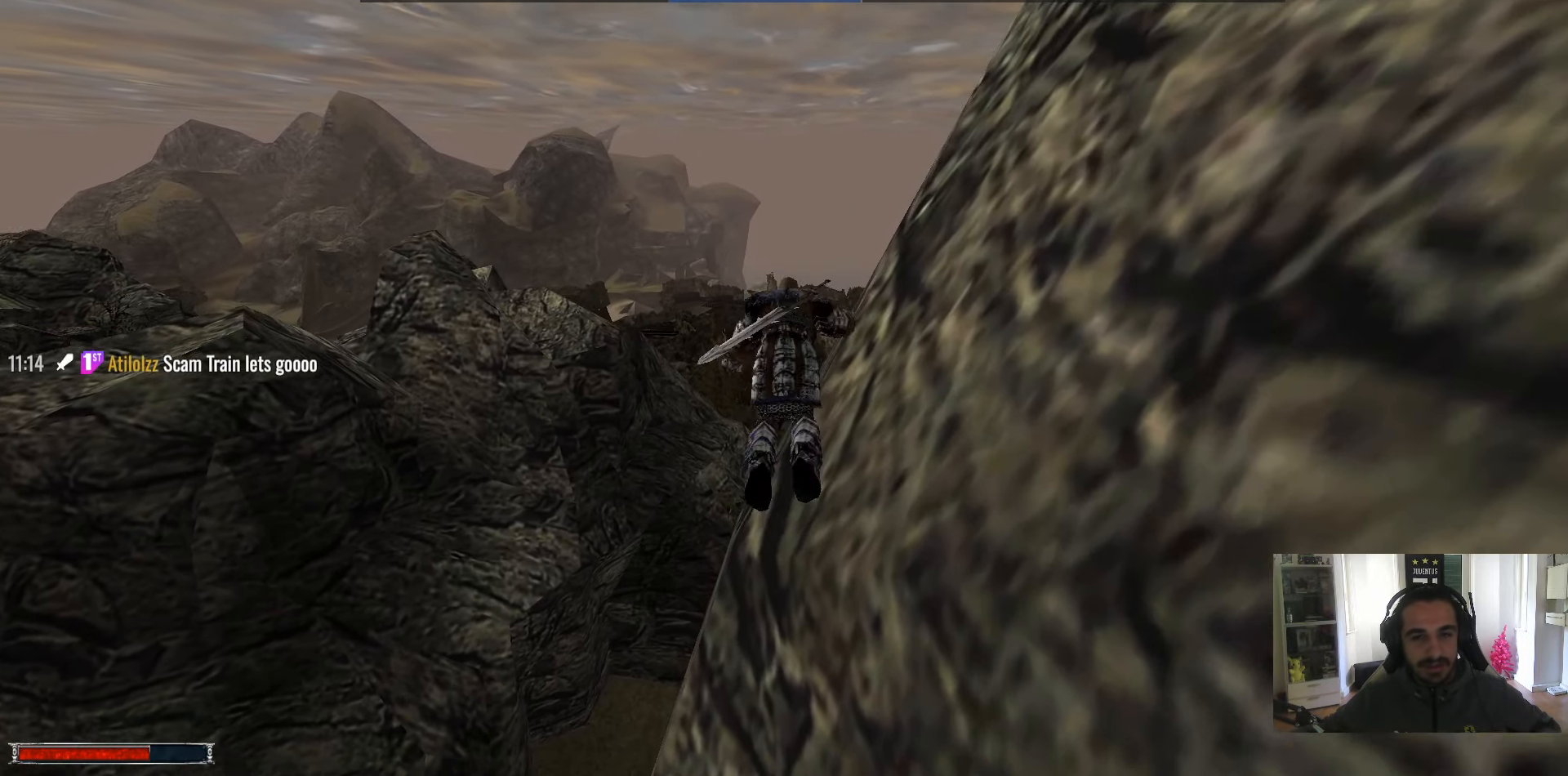
{"keys": ["alt_l", "w"], "mouse": [], "events": [[17, "m", "down"], [67, "m", "up"]]}
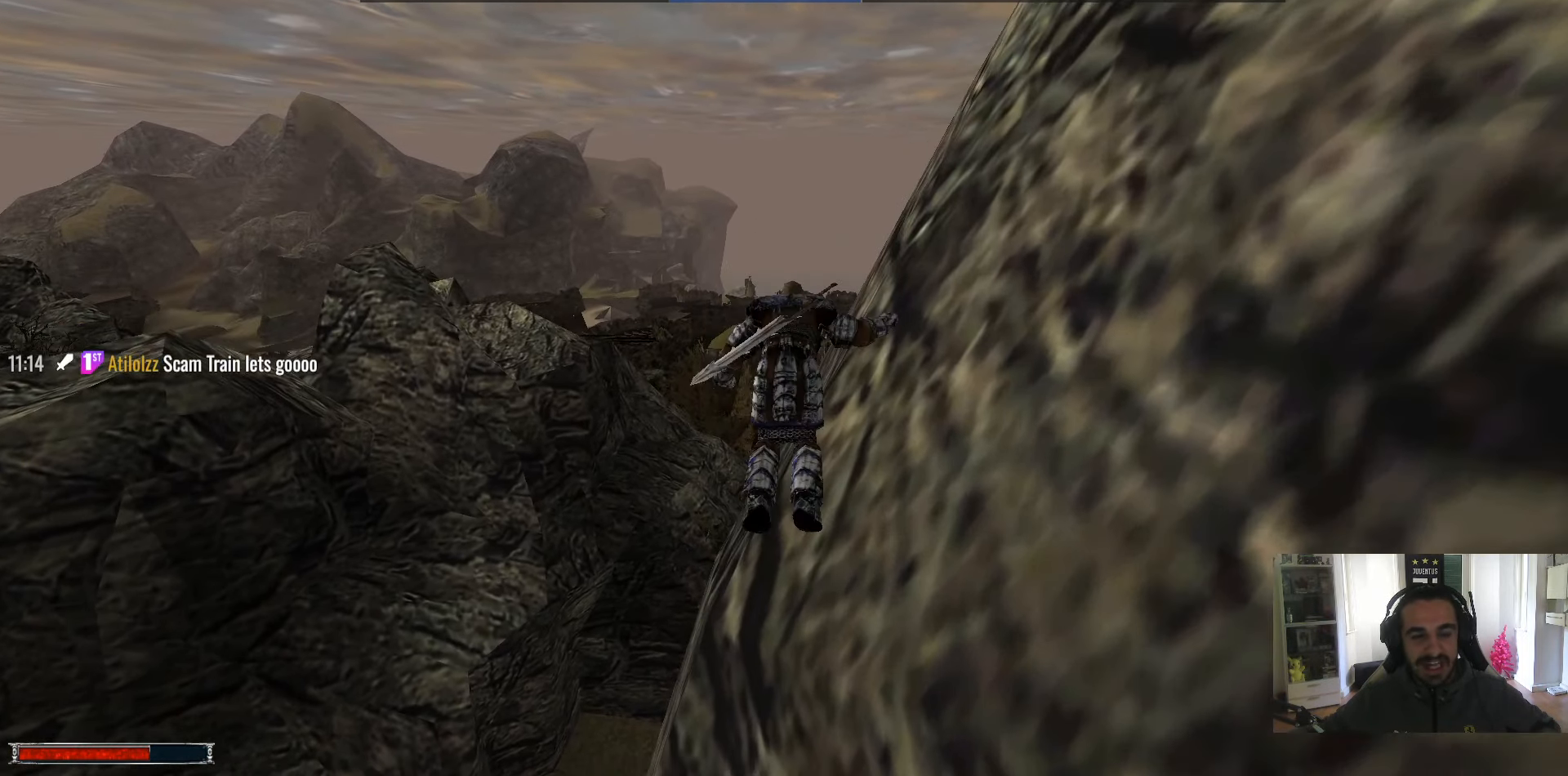
{"keys": ["alt_l", "w"], "mouse": [], "events": [[34, "m", "down"], [84, "m", "up"]]}
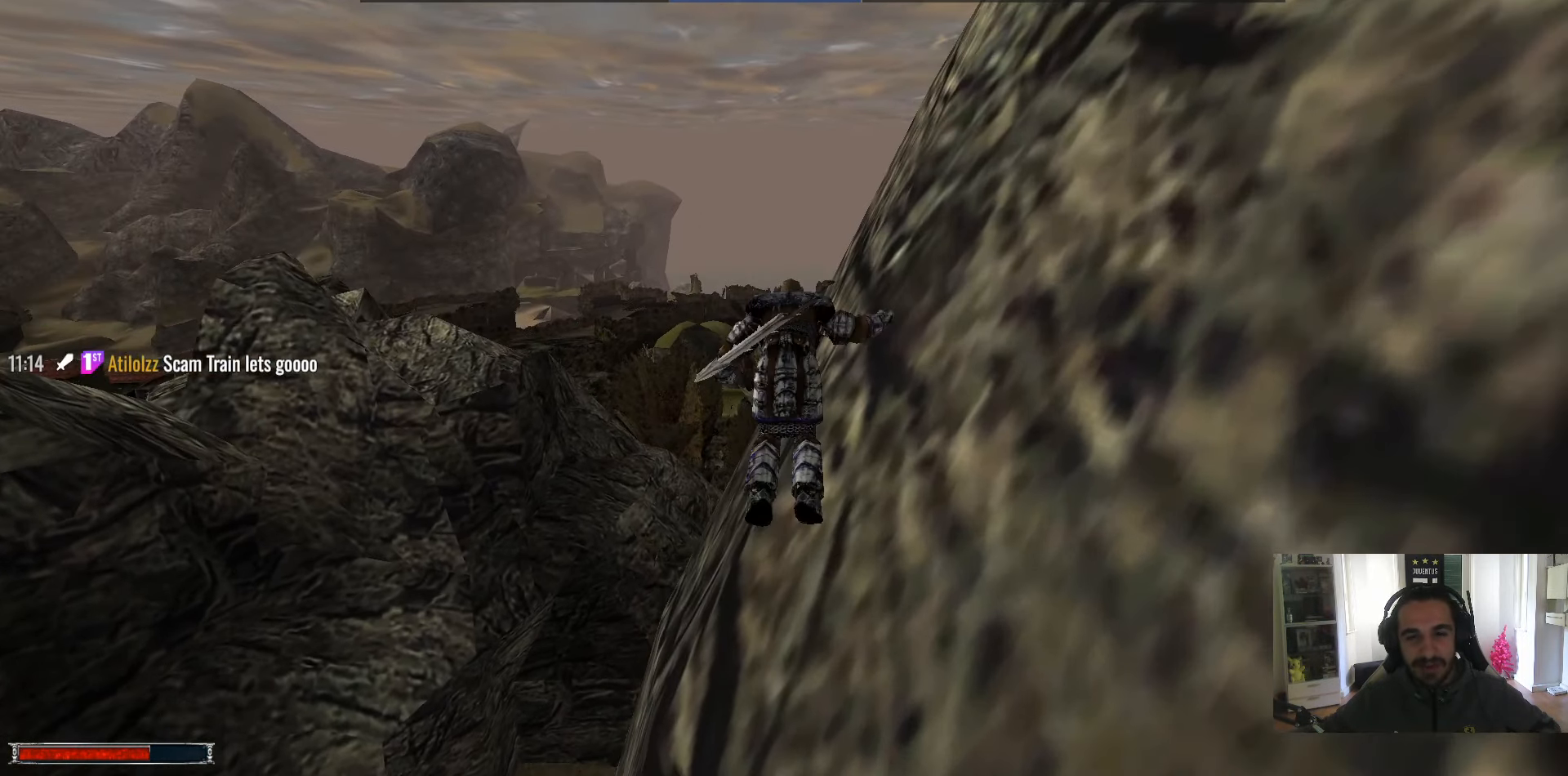
{"keys": ["alt_l", "w"], "mouse": [], "events": [[100, "m", "down"], [150, "m", "up"]]}
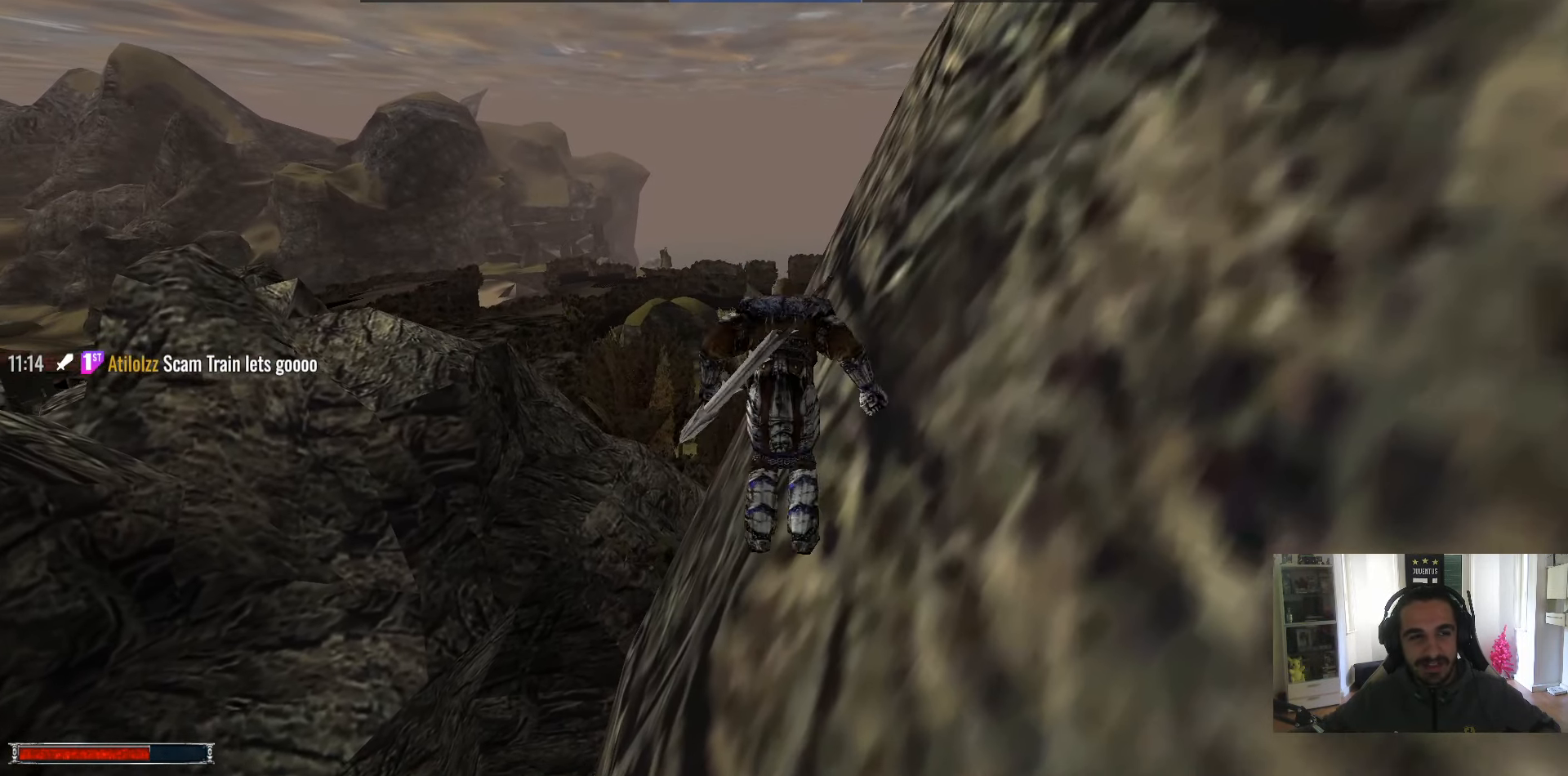
{"keys": ["alt_l", "w"], "mouse": [], "events": [[117, "m", "down"], [217, "m", "up"]]}
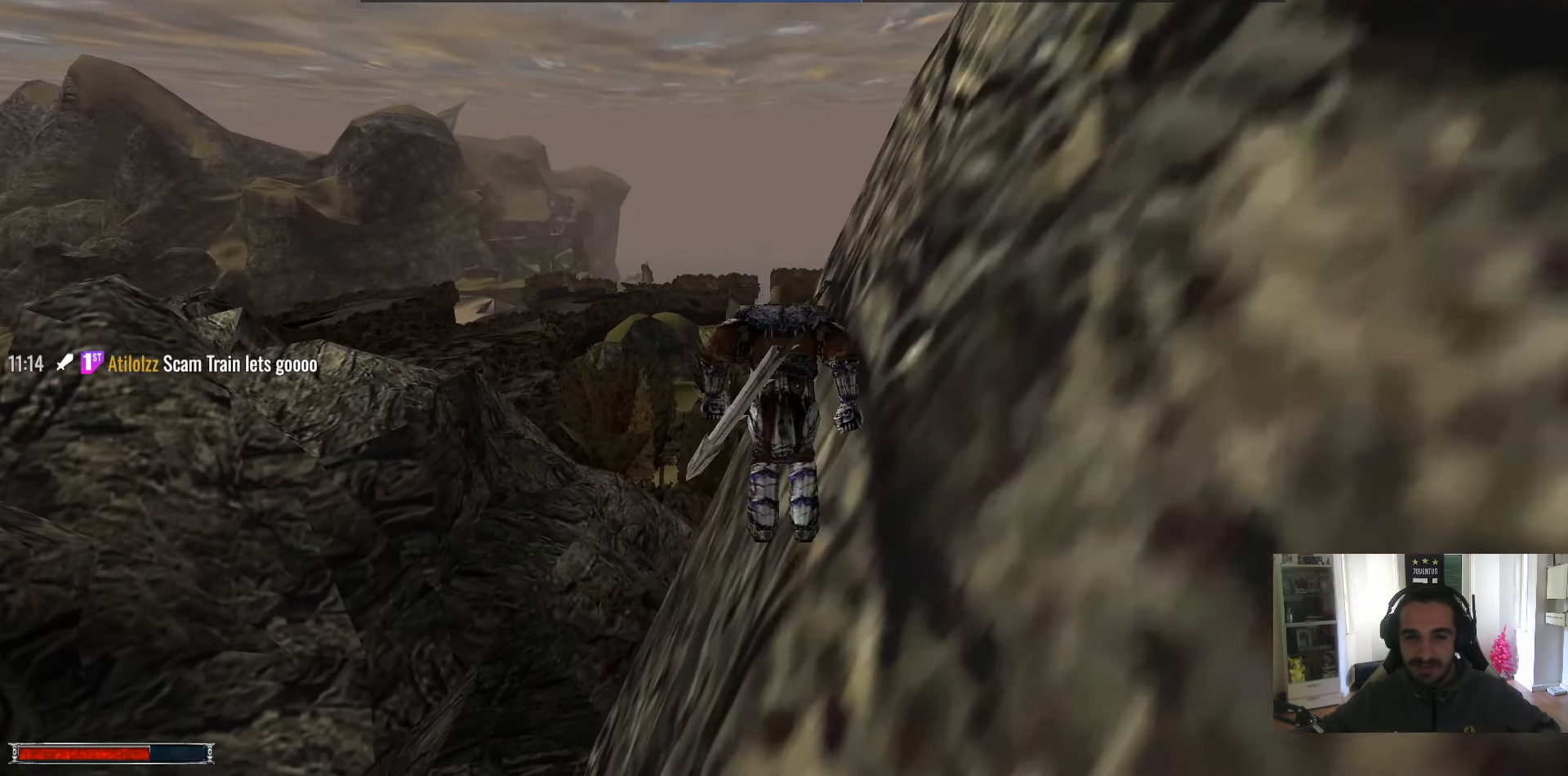
{"keys": ["alt_l", "w"], "mouse": [], "events": [[134, "m", "down"], [217, "m", "up"]]}
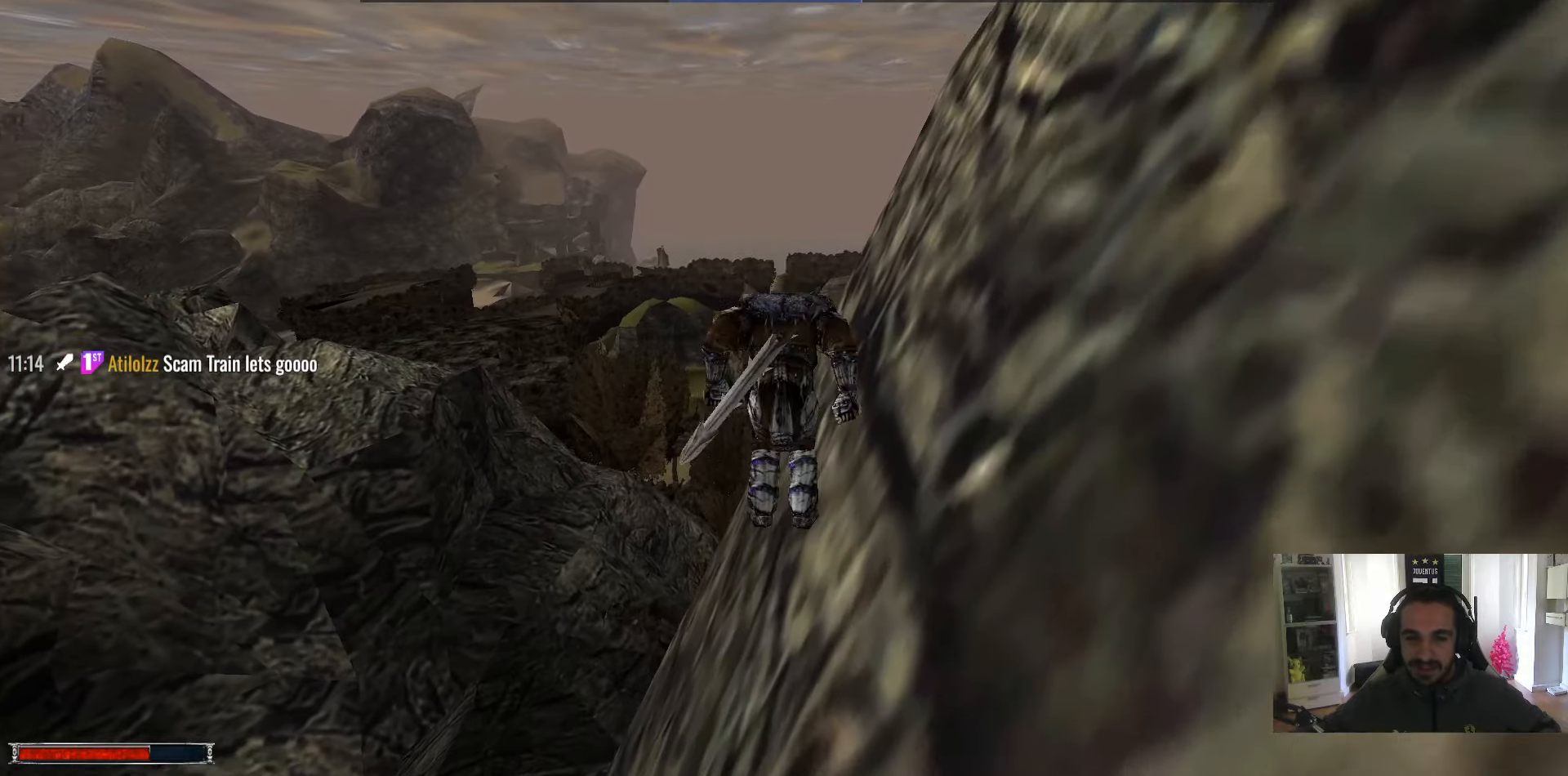
{"keys": ["alt_l", "w"], "mouse": [], "events": [[150, "m", "down"], [233, "m", "up"]]}
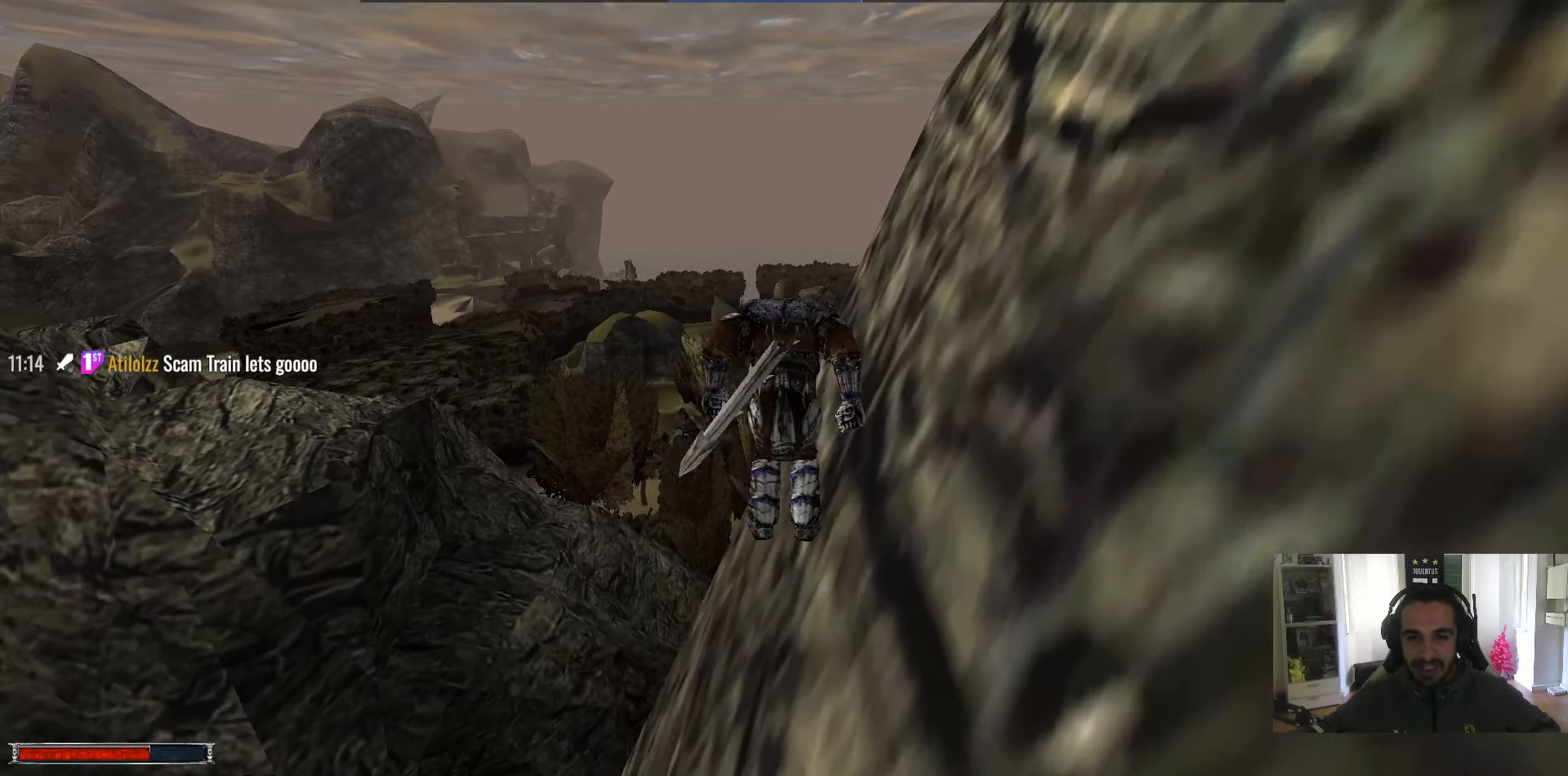
{"keys": ["alt_l", "w"], "mouse": [], "events": [[166, "m", "down"], [250, "m", "up"]]}
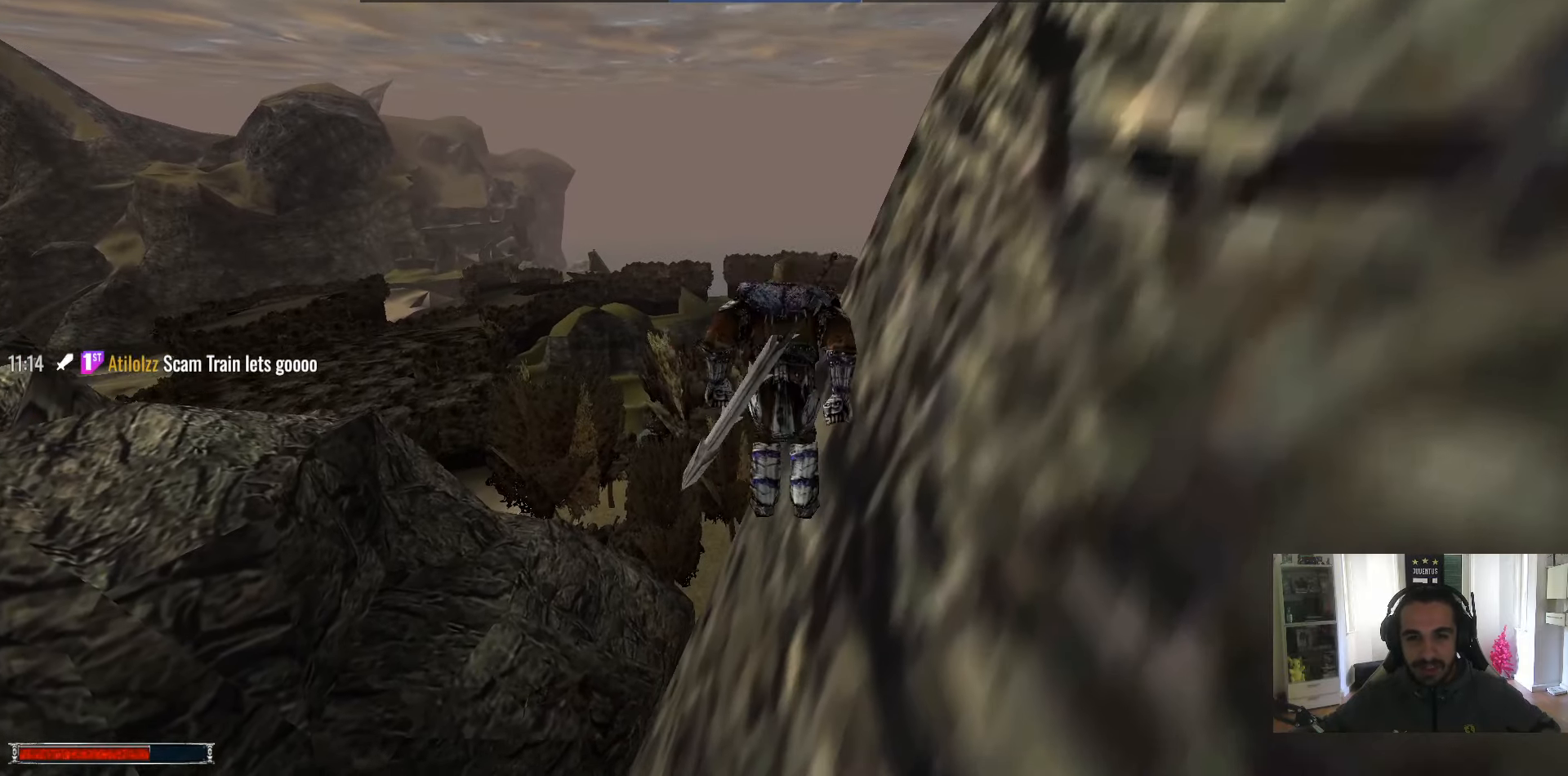
{"keys": ["alt_l", "w"], "mouse": [], "events": [[216, "m", "down"], [266, "m", "up"]]}
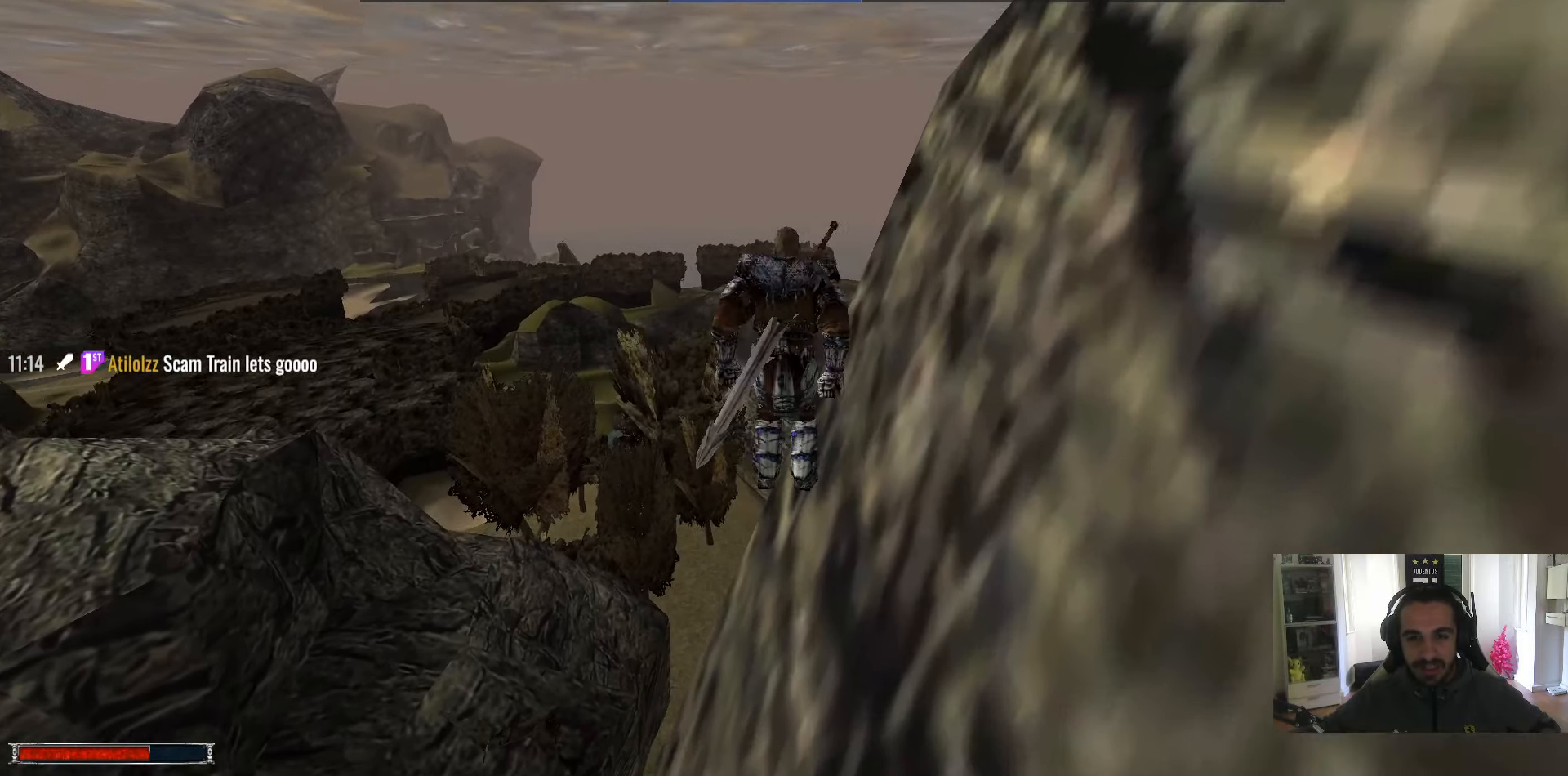
{"keys": ["alt_l", "w"], "mouse": [], "events": [[283, "m", "down"], [333, "m", "up"]]}
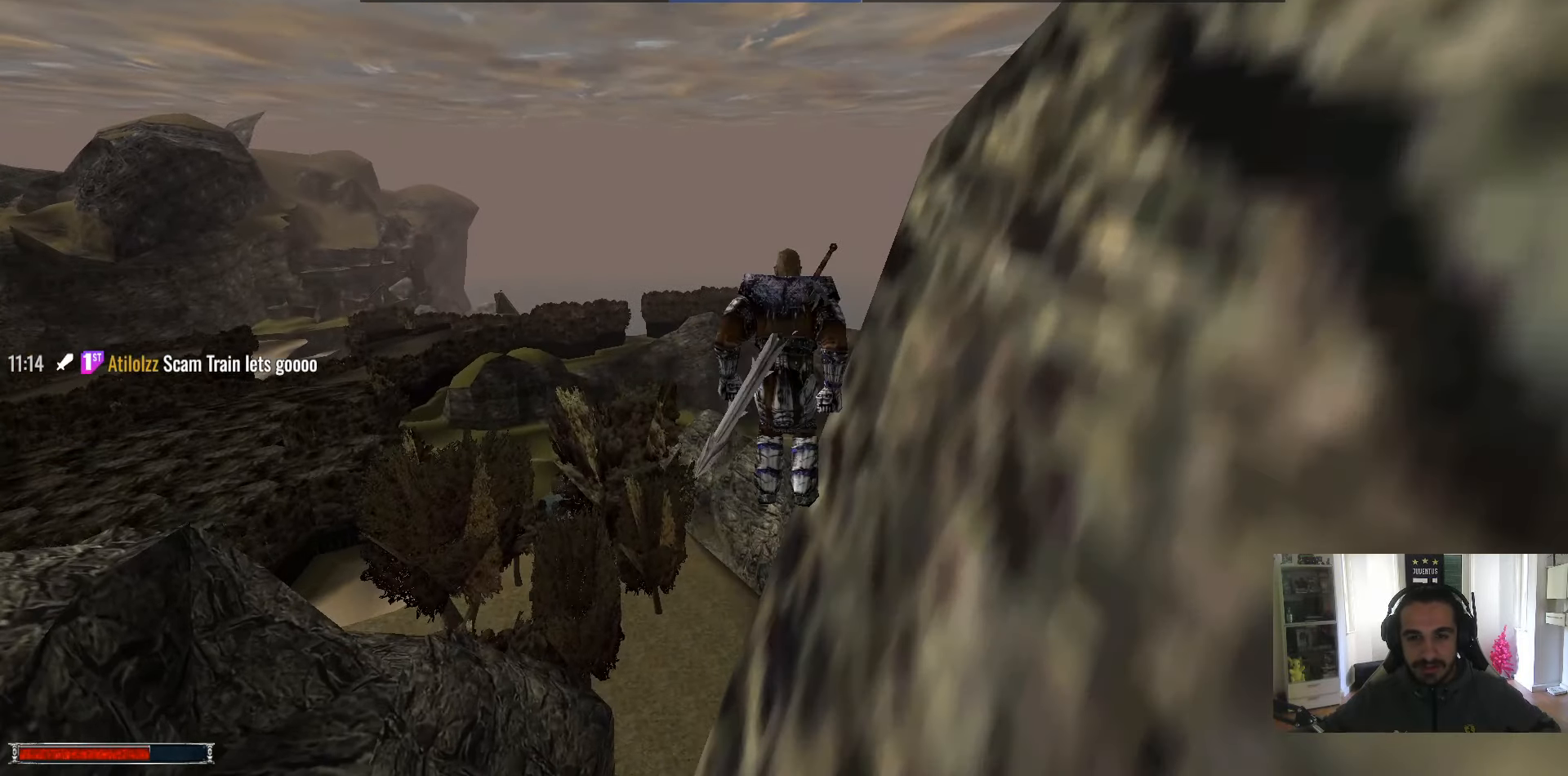
{"keys": ["alt_l", "w"], "mouse": [], "events": [[300, "m", "down"], [350, "m", "up"]]}
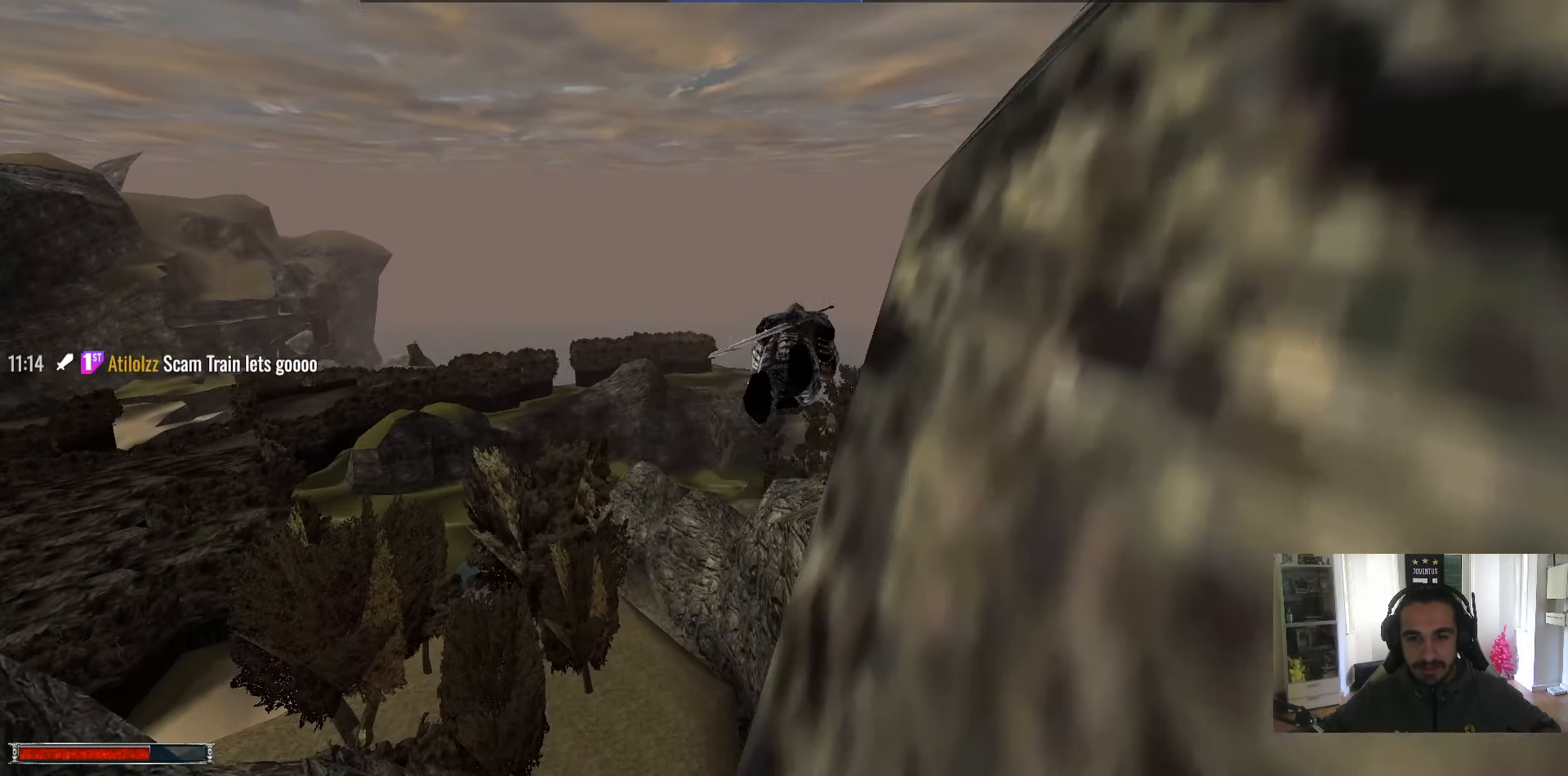
{"keys": ["alt_l", "w"], "mouse": [], "events": [[316, "m", "down"], [416, "m", "up"]]}
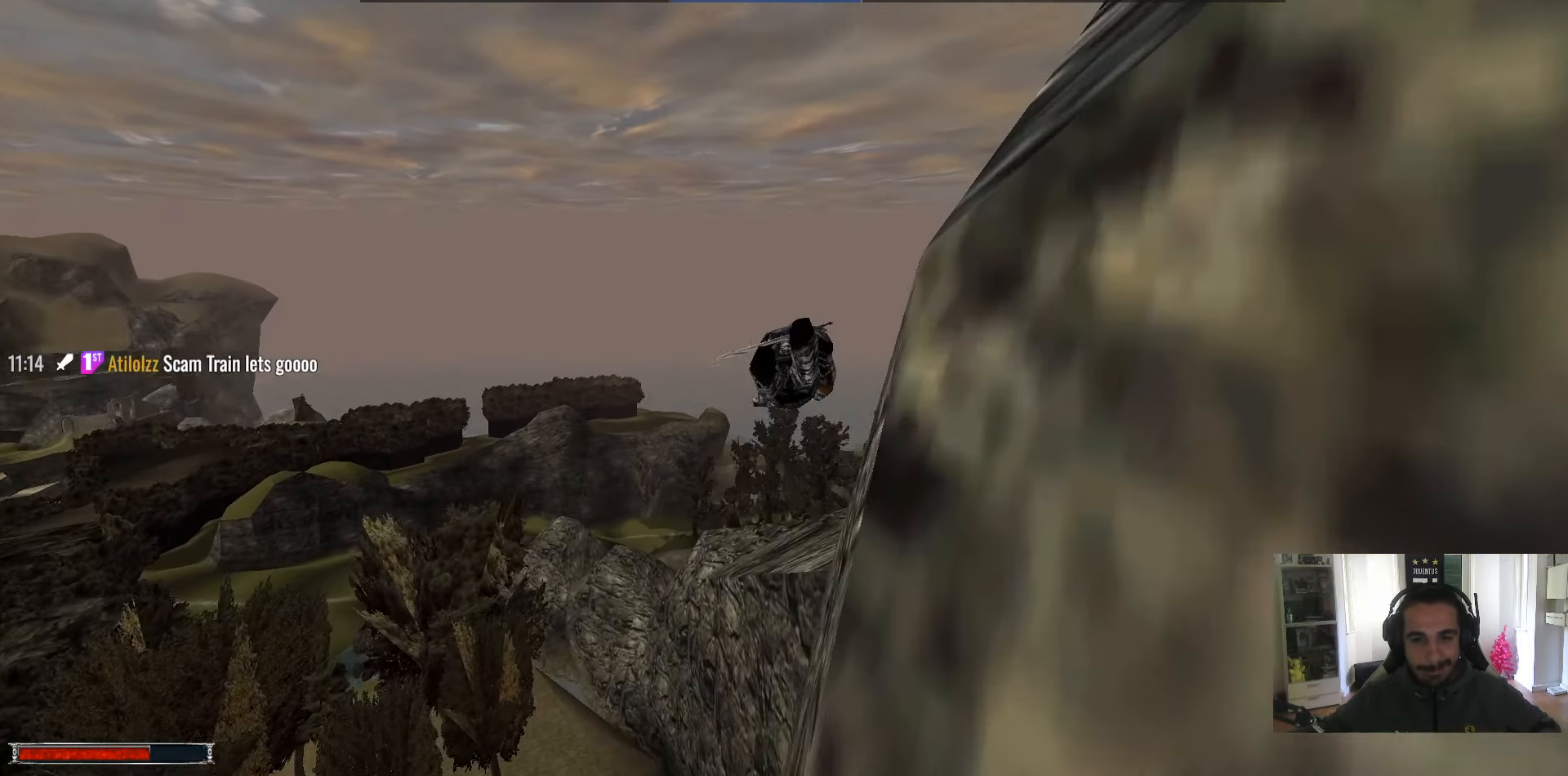
{"keys": ["alt_l", "w"], "mouse": [], "events": [[333, "m", "down"], [433, "m", "up"]]}
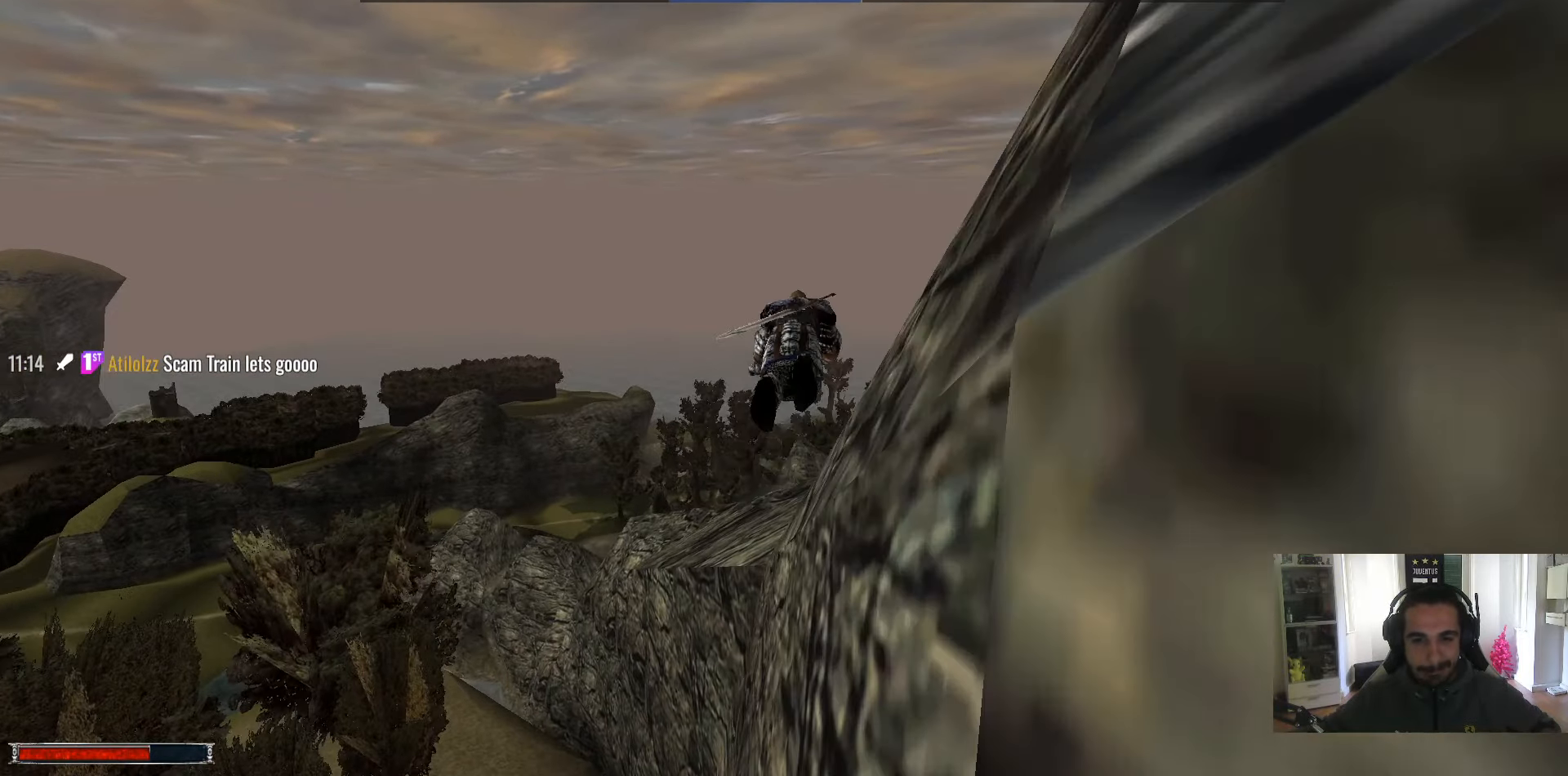
{"keys": ["alt_l", "w"], "mouse": [], "events": [[400, "m", "down"], [483, "m", "up"]]}
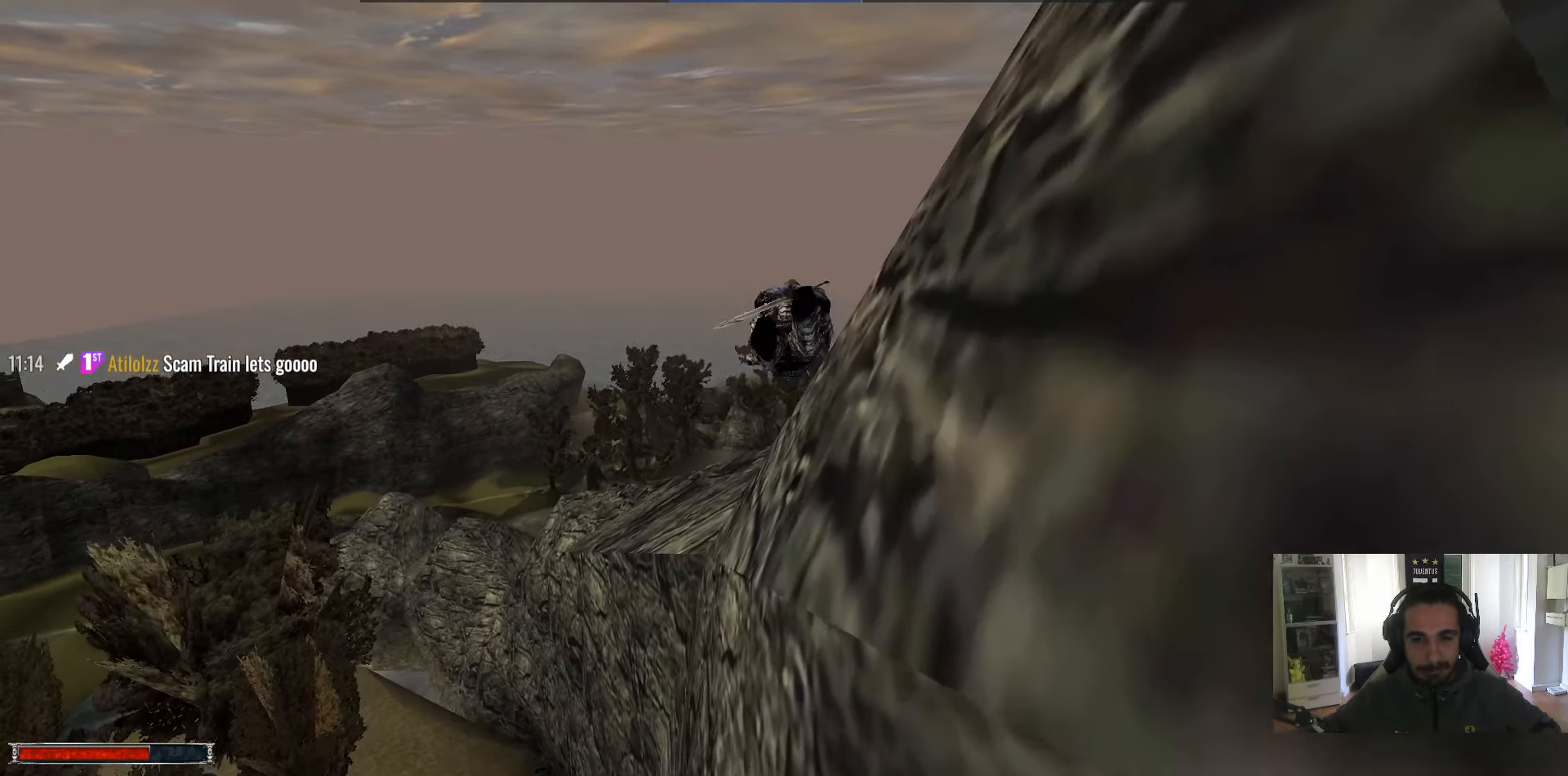
{"keys": ["alt_l", "m", "w"], "mouse": [], "events": [[500, "m", "down"]]}